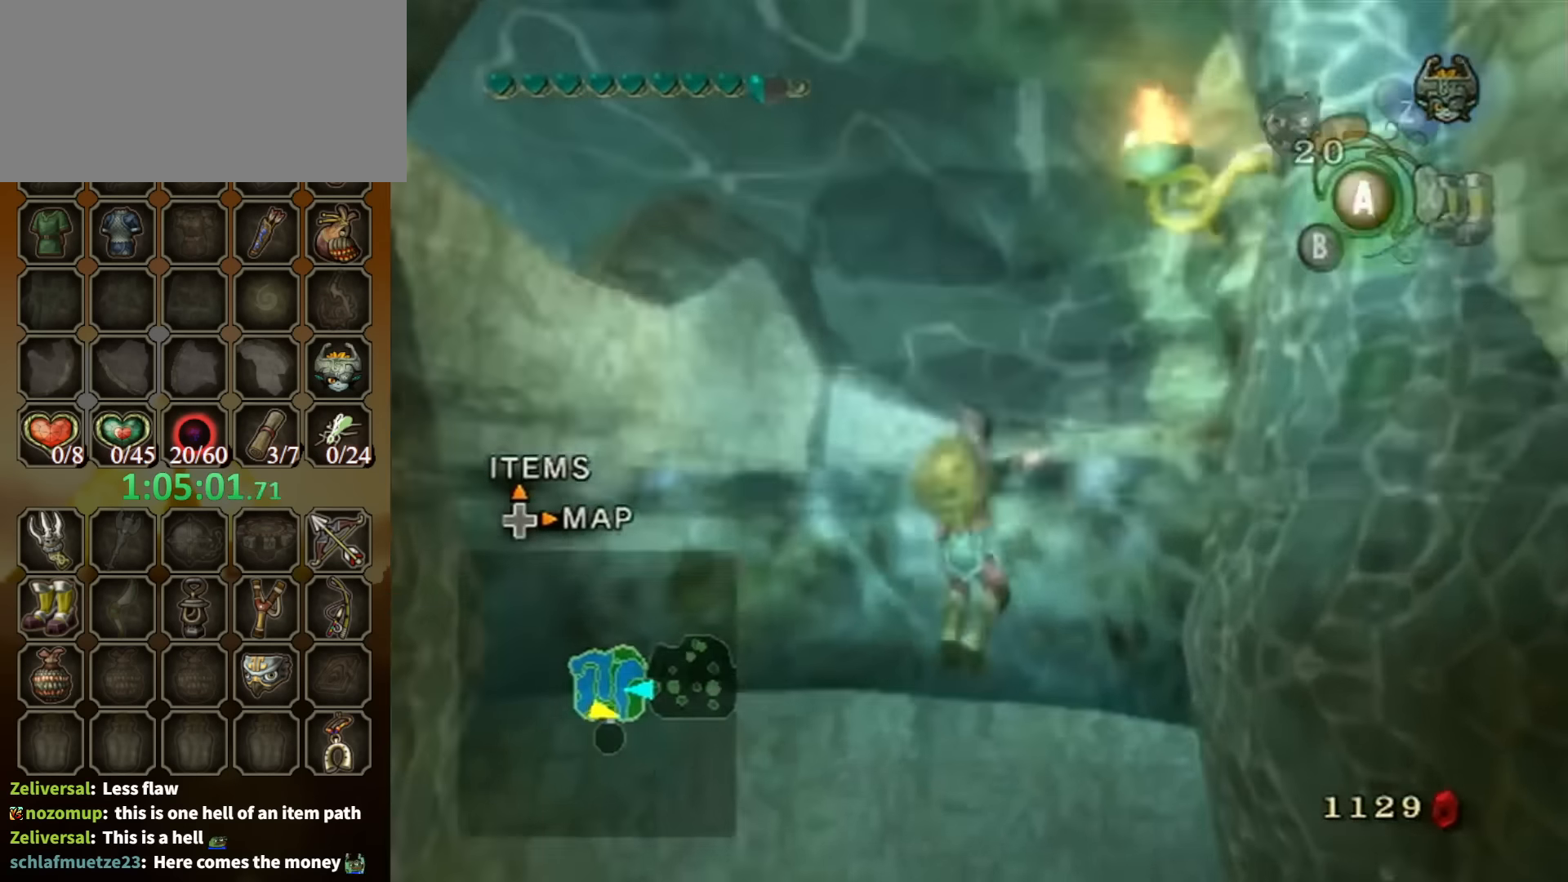
Gameplay with a controller (Nintendo layout); each line is a JSON object with the inputs held at the frame after it. "events" lists button and stick changes between this image and that frame as [ms after this image, input, new state], when the widget could be followed in between. Not read: L3 R3 START.
{"buttons": [], "left_stick": "up", "right_stick": "center", "events": [[100, "right_stick", "left"], [200, "right_stick", "center"], [266, "left_stick", "center"], [466, "left_stick", "up"]]}
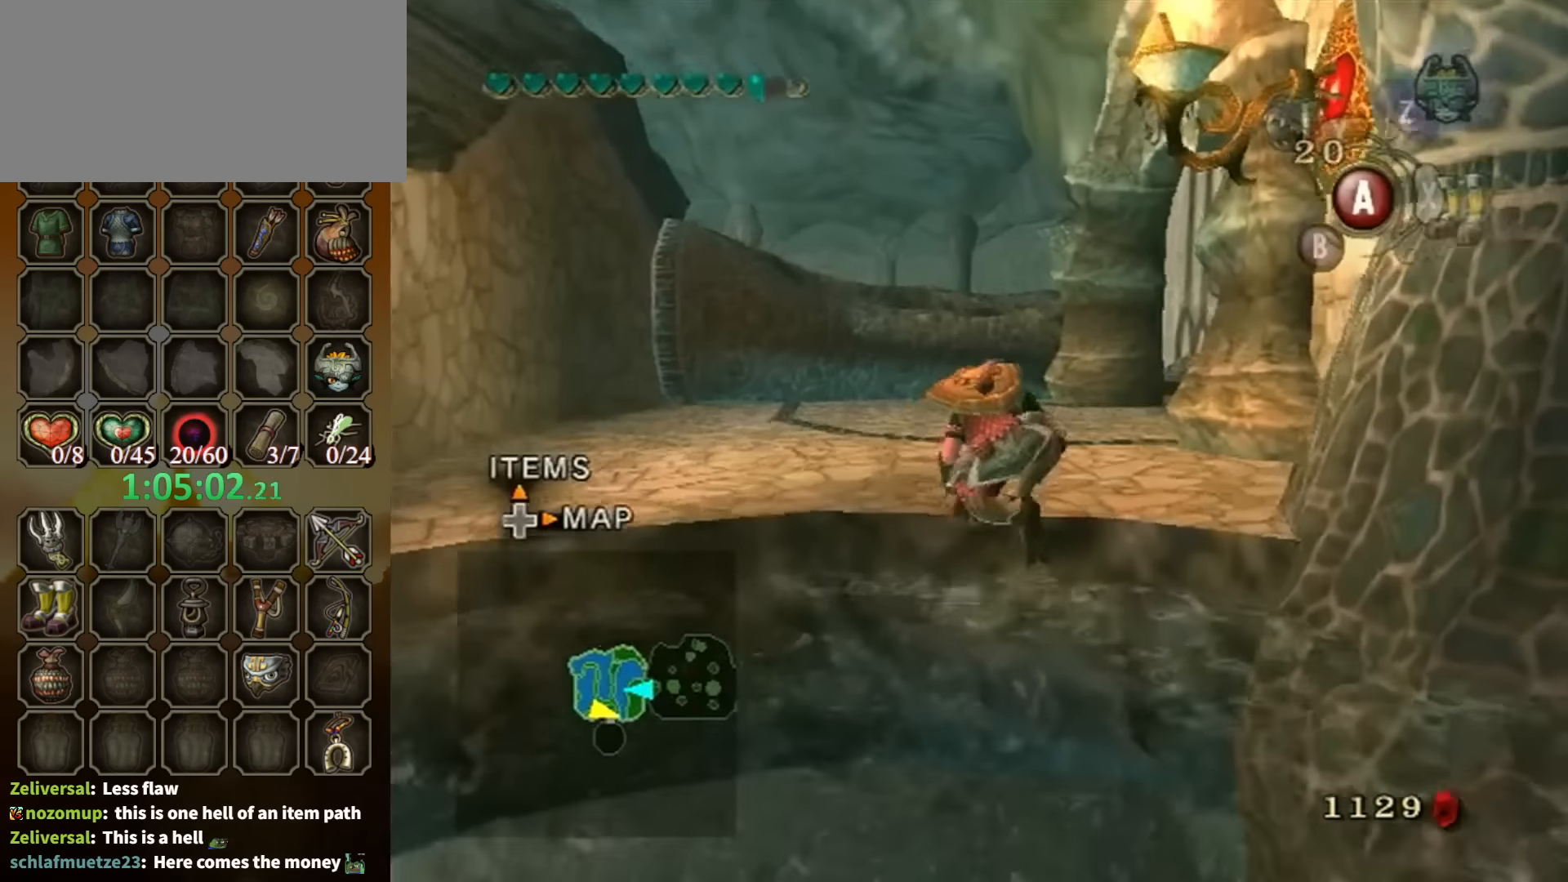
{"buttons": [], "left_stick": "up", "right_stick": "center", "events": [[466, "A", "down"], [500, "A", "up"]]}
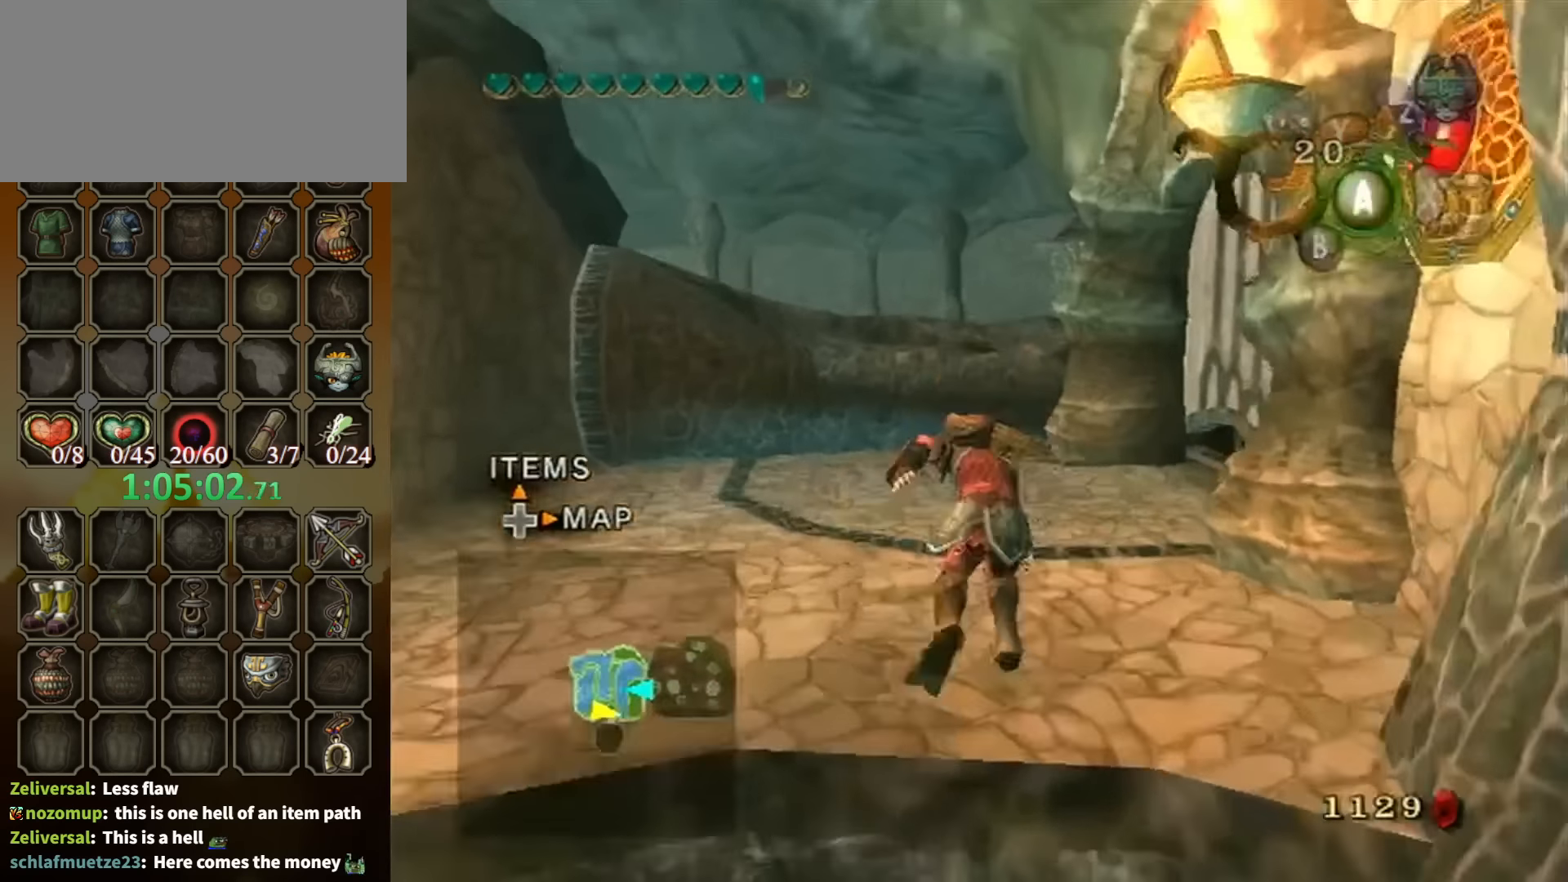
{"buttons": [], "left_stick": "up-right", "right_stick": "left", "events": [[133, "right_stick", "left"], [366, "left_stick", "up-right"]]}
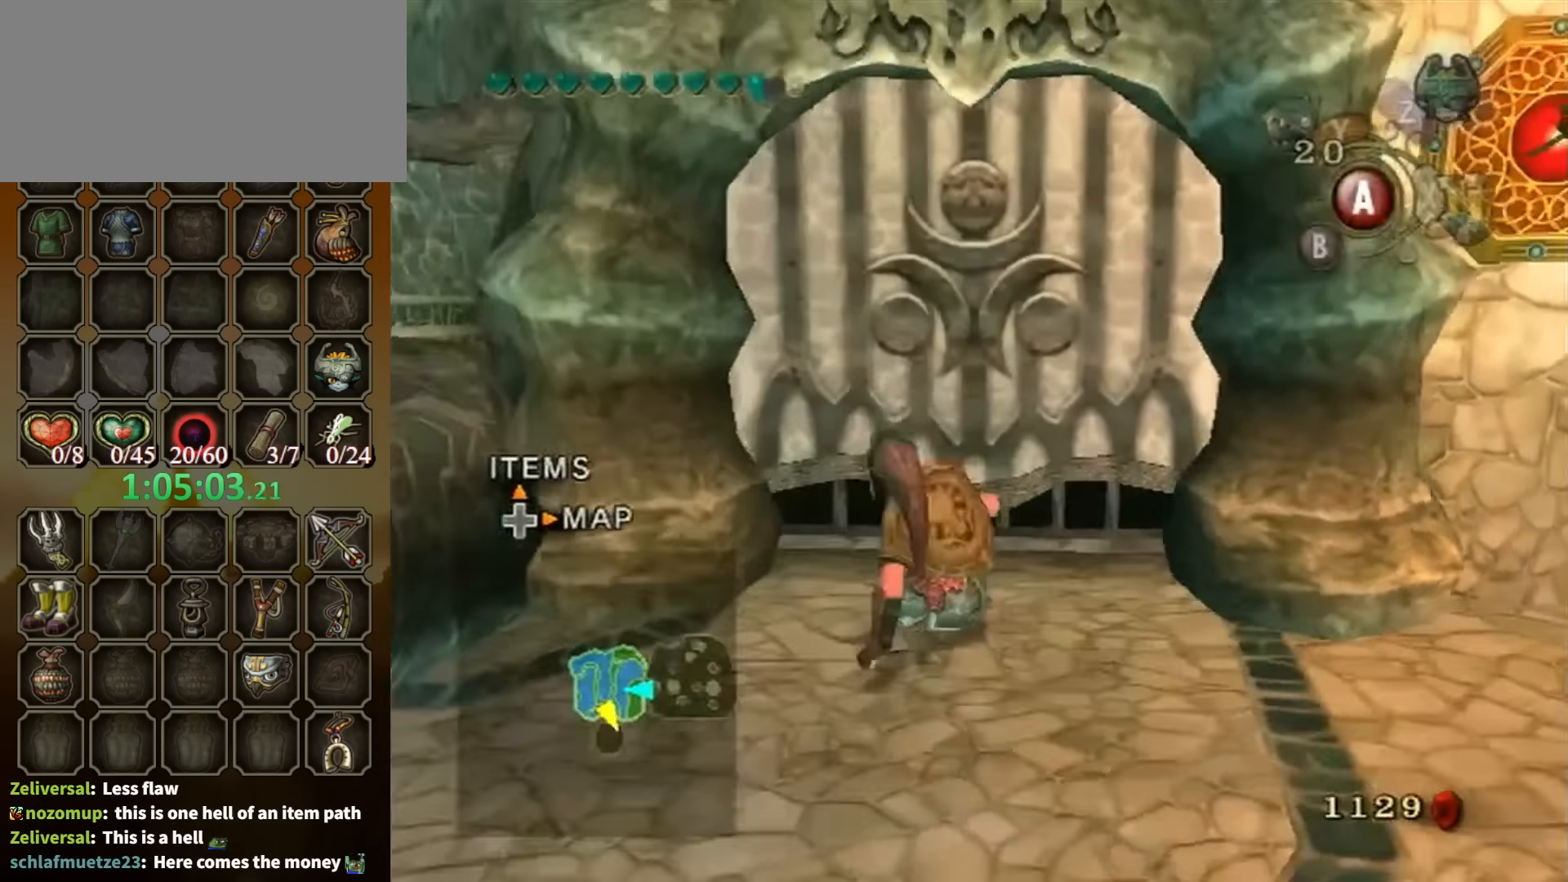
{"buttons": ["A"], "left_stick": "center", "right_stick": "center", "events": [[100, "left_stick", "up"], [133, "right_stick", "center"], [266, "A", "down"], [266, "left_stick", "center"], [433, "A", "up"], [500, "A", "down"]]}
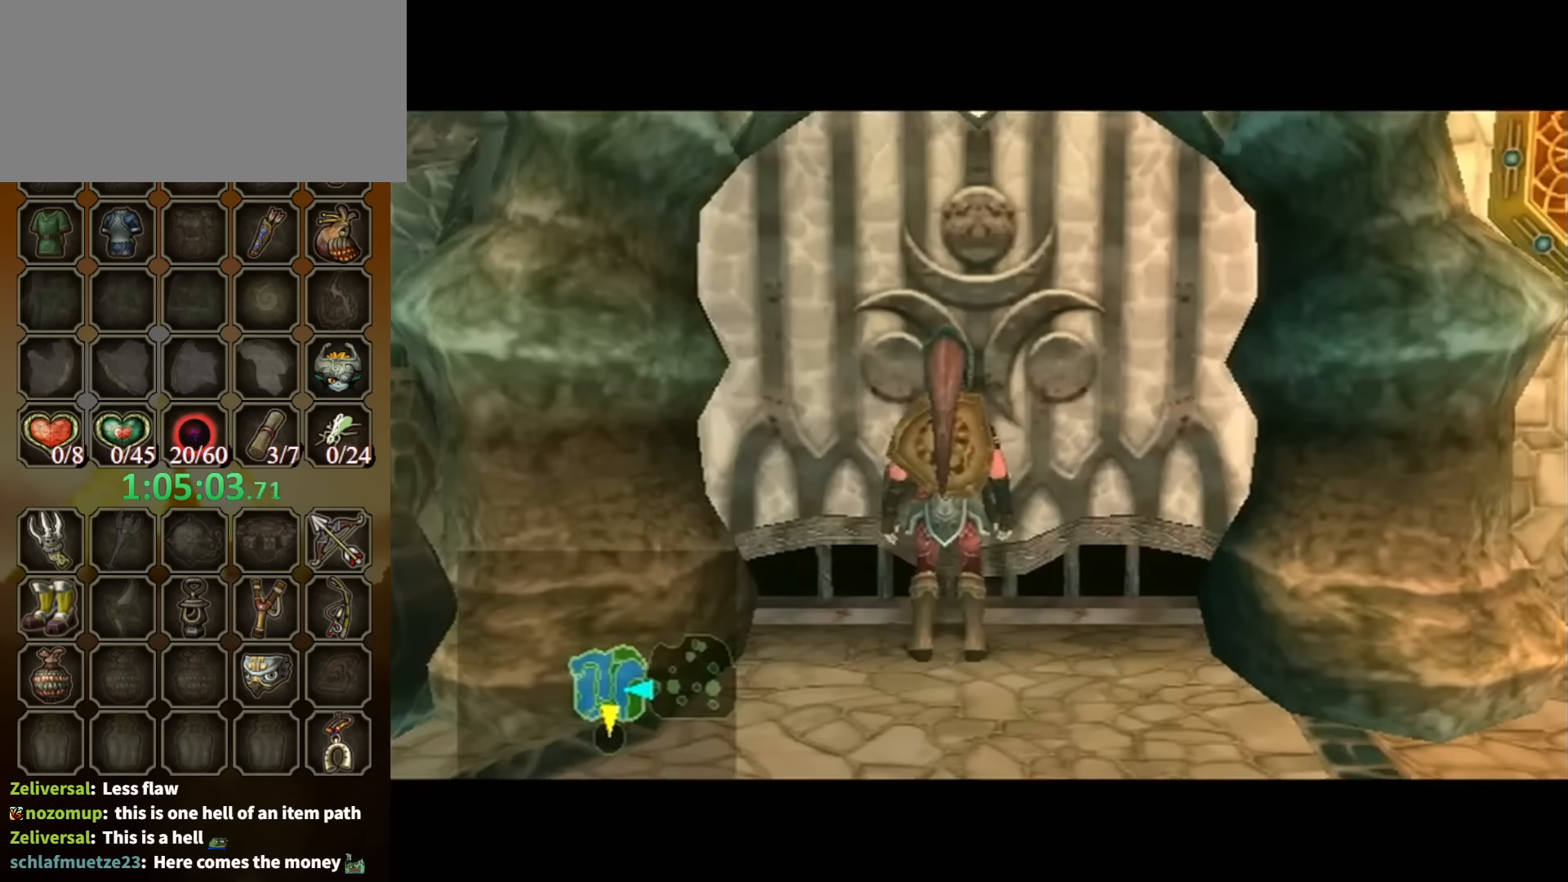
{"buttons": ["A"], "left_stick": "center", "right_stick": "center", "events": [[300, "A", "up"], [366, "A", "down"], [433, "A", "up"], [466, "A", "down"]]}
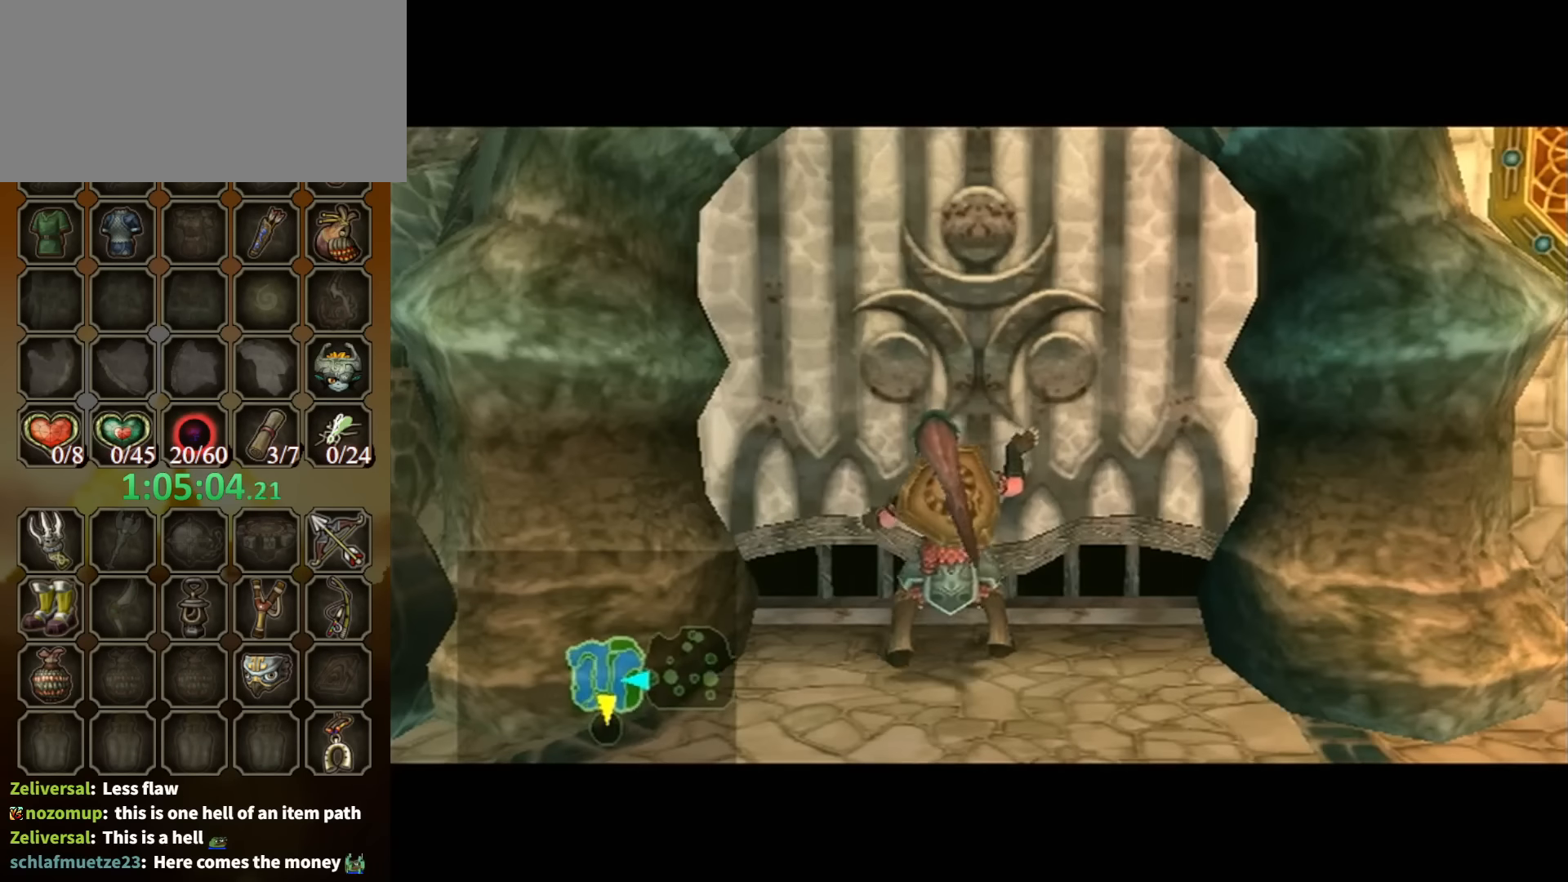
{"buttons": [], "left_stick": "center", "right_stick": "center", "events": [[66, "A", "up"]]}
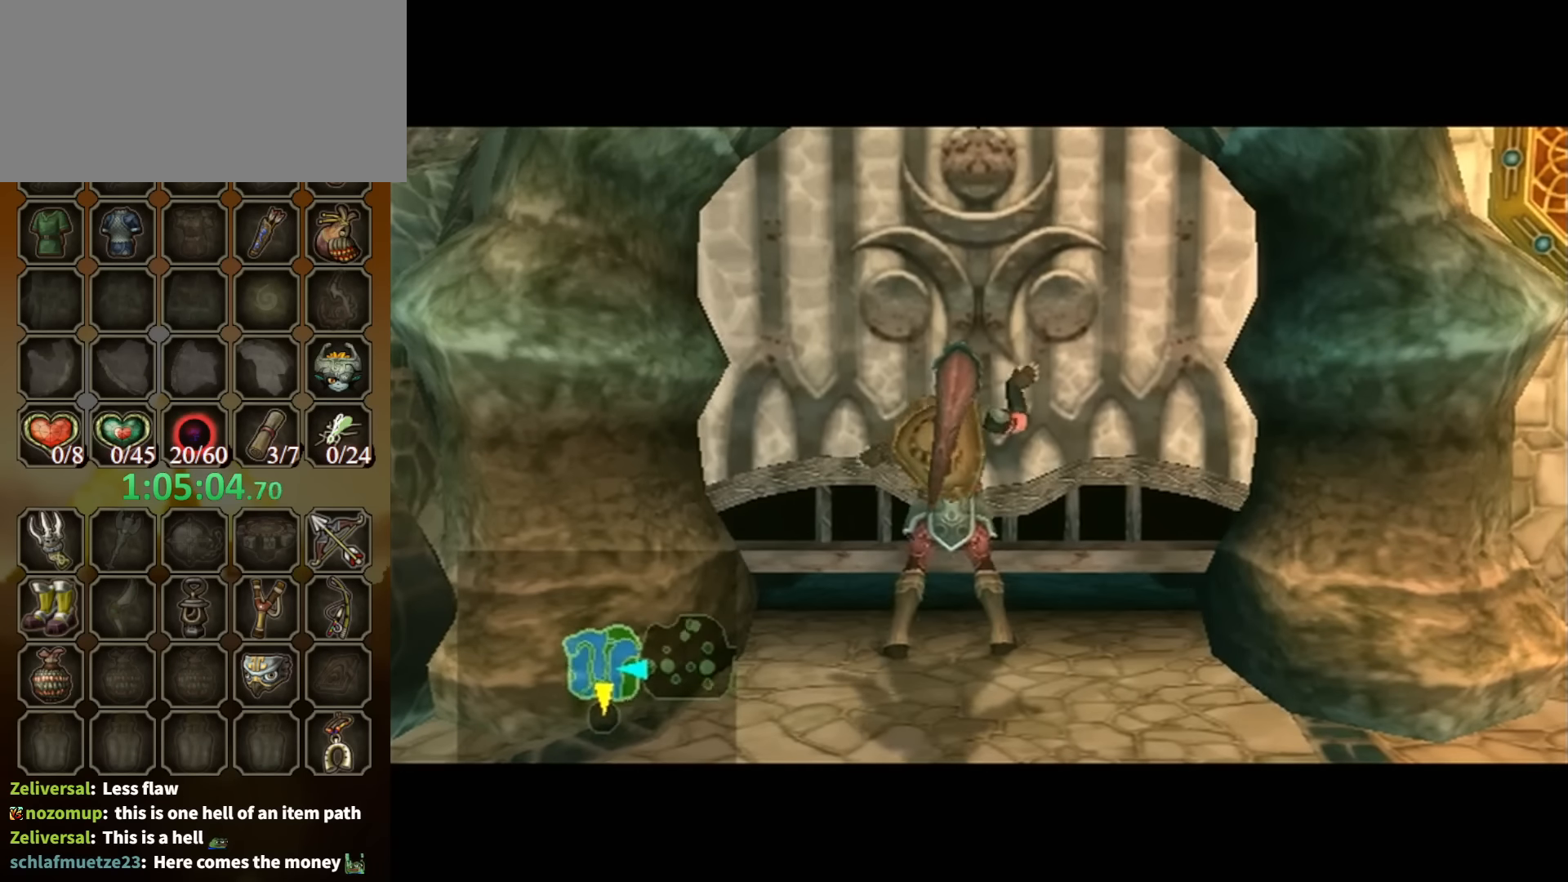
{"buttons": [], "left_stick": "center", "right_stick": "center", "events": []}
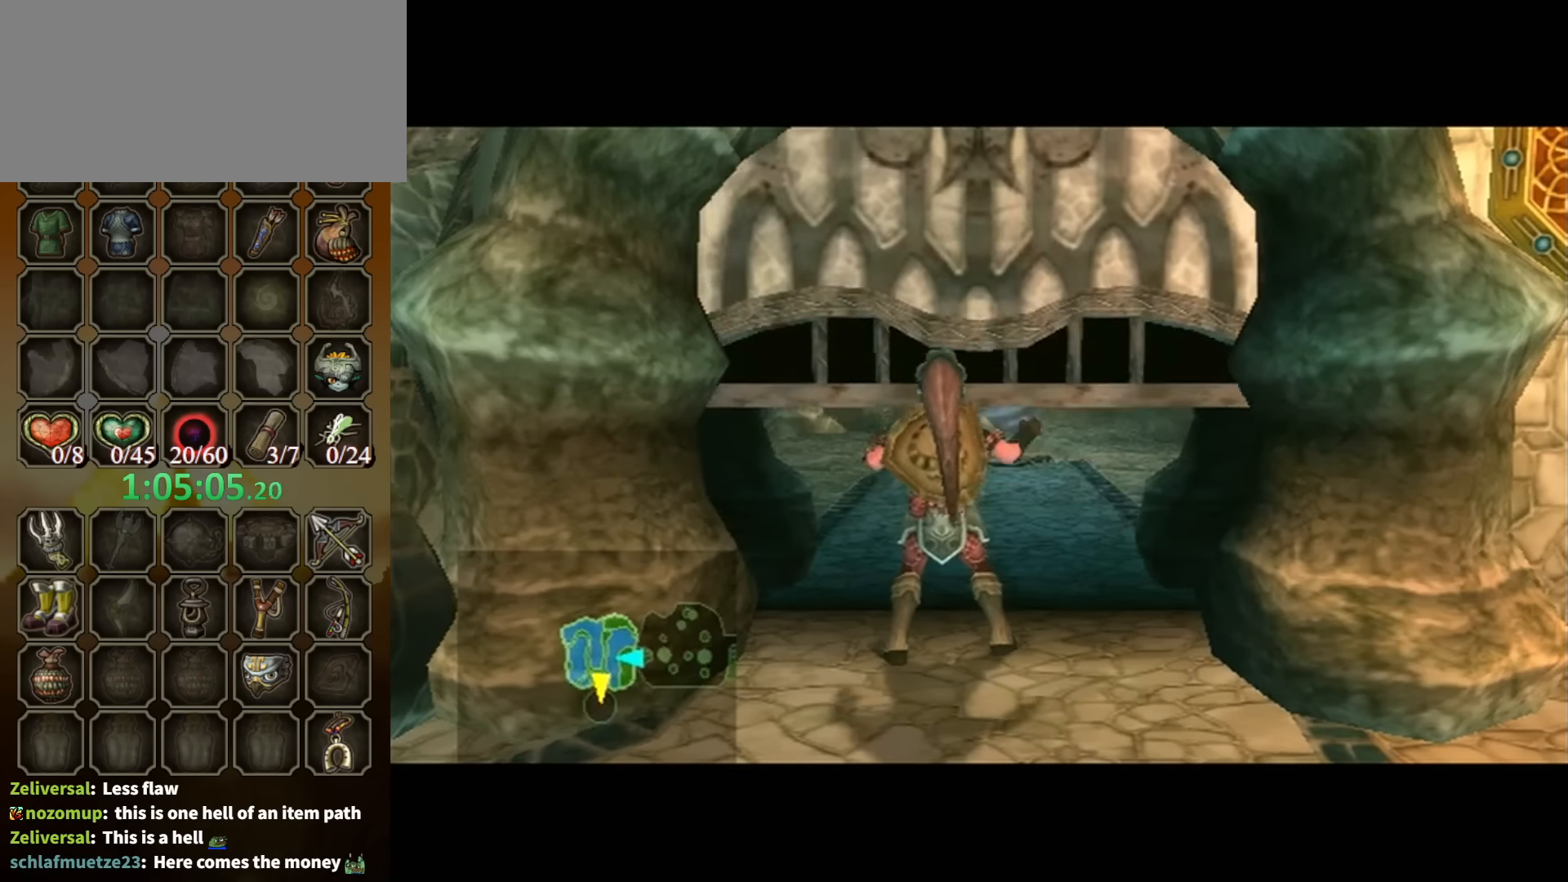
{"buttons": [], "left_stick": "center", "right_stick": "center", "events": []}
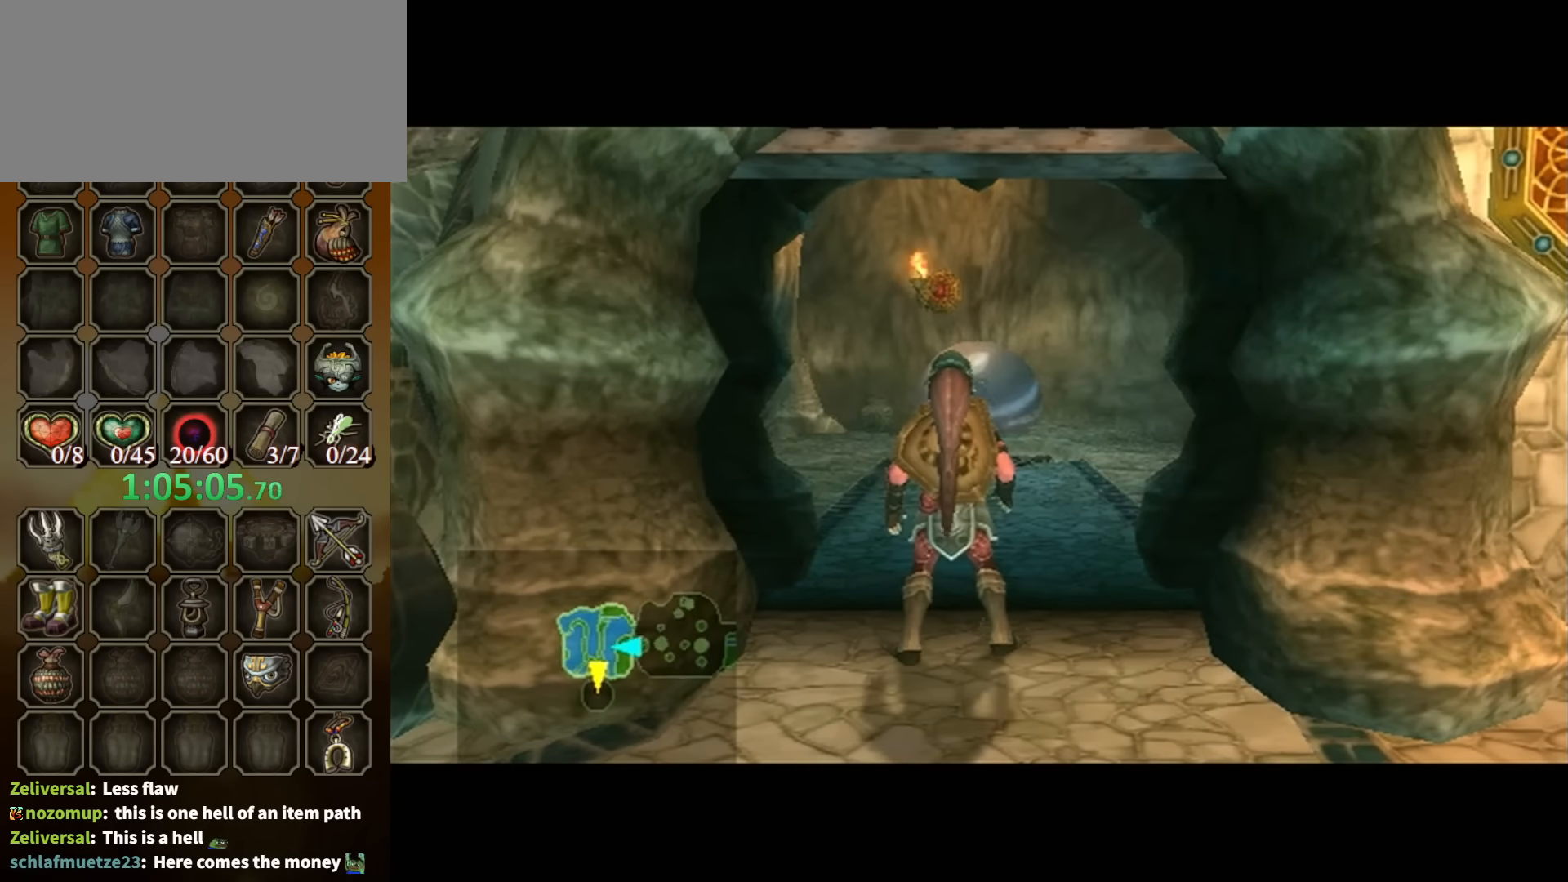
{"buttons": [], "left_stick": "center", "right_stick": "center", "events": []}
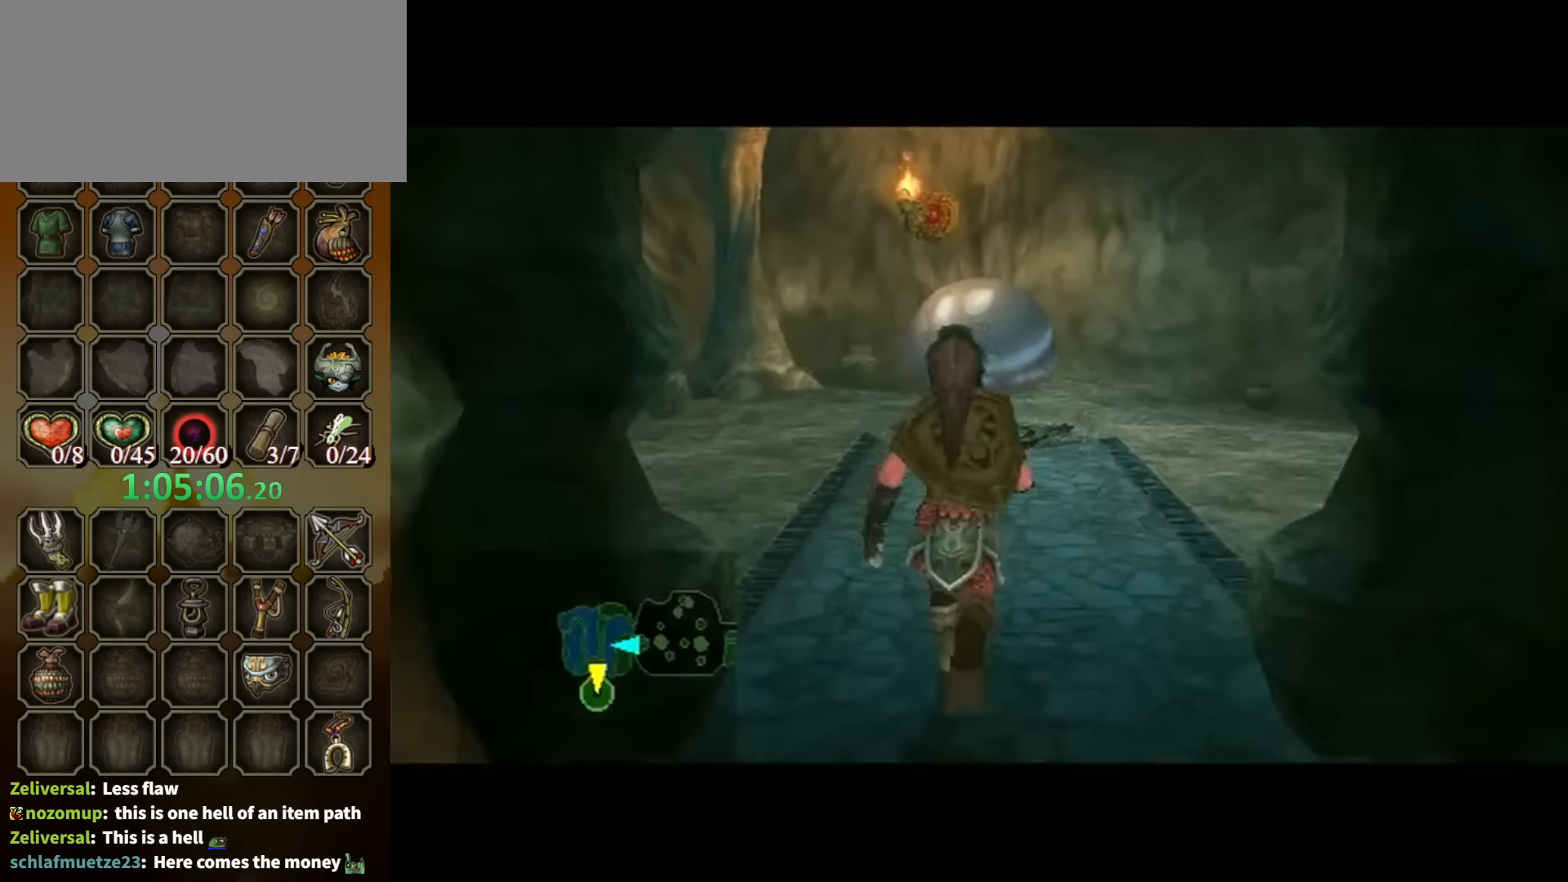
{"buttons": [], "left_stick": "center", "right_stick": "center", "events": []}
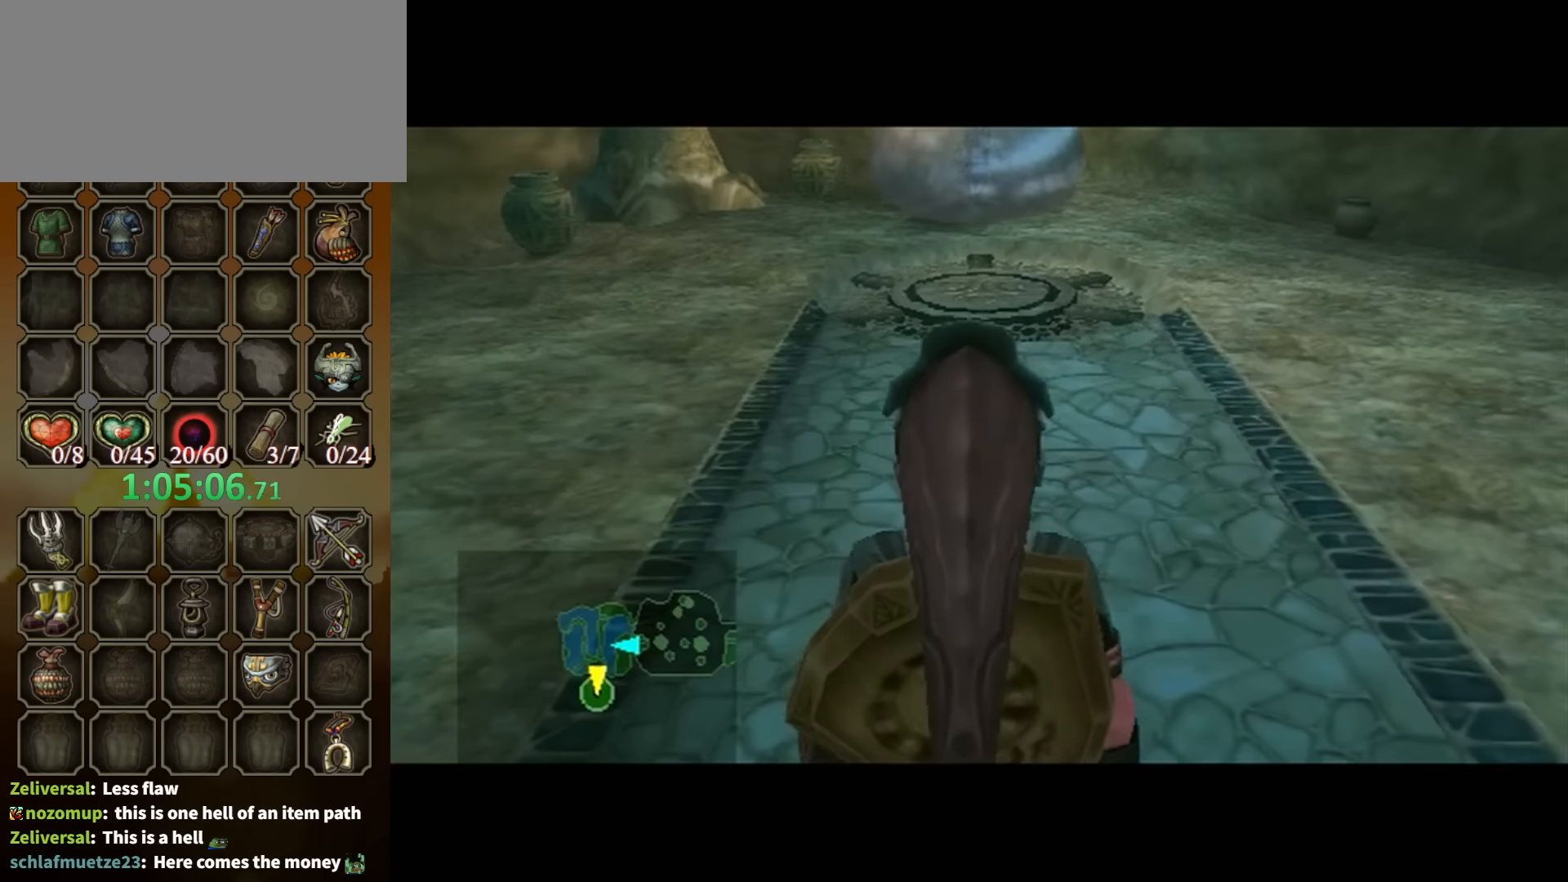
{"buttons": [], "left_stick": "center", "right_stick": "center", "events": []}
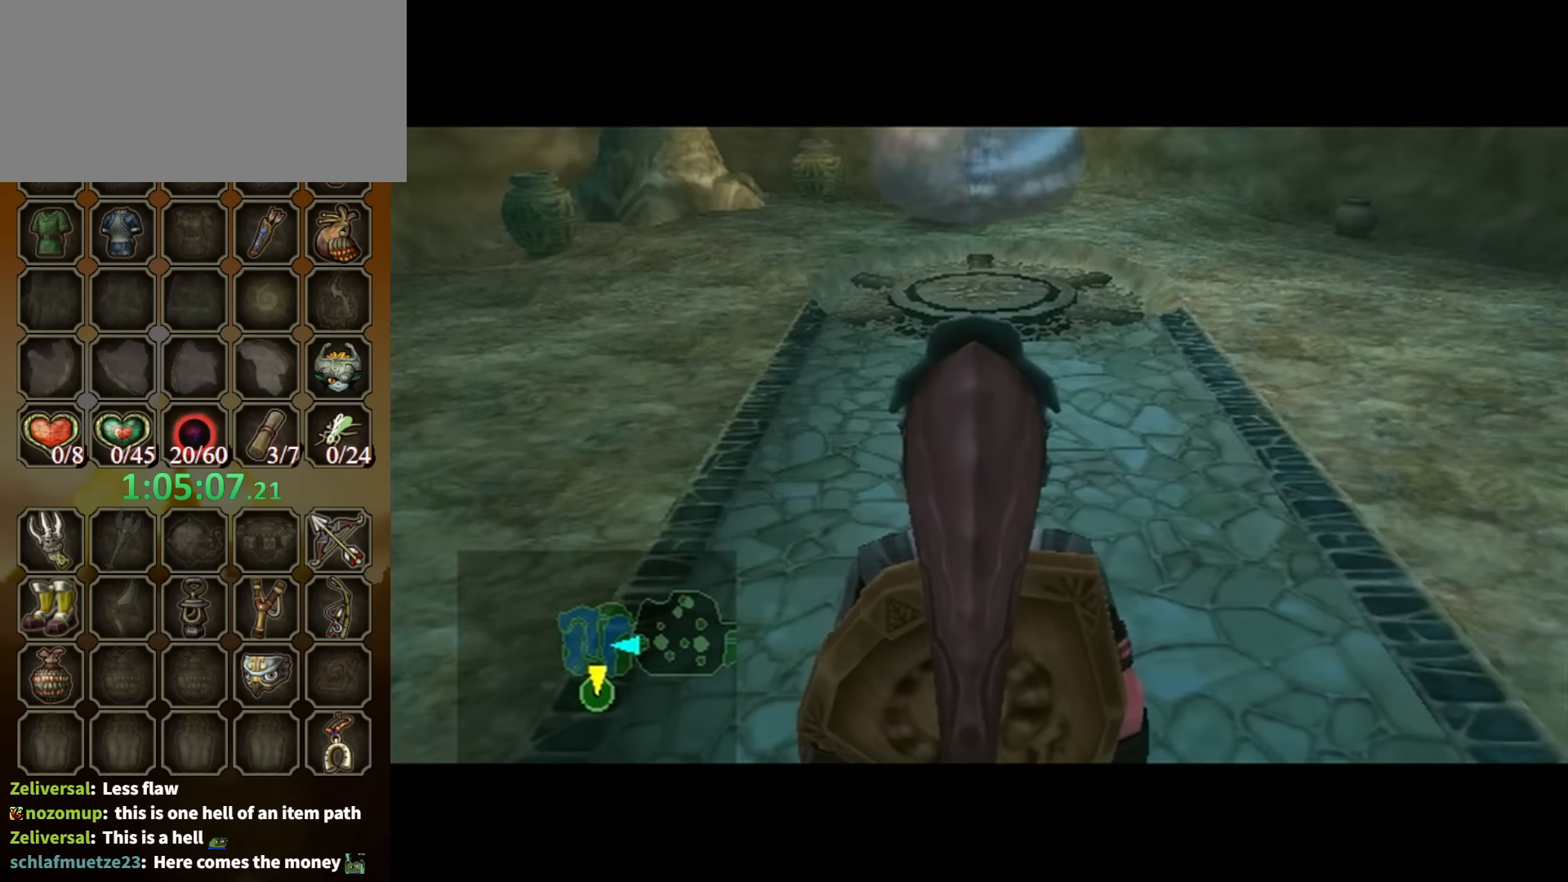
{"buttons": [], "left_stick": "center", "right_stick": "center", "events": []}
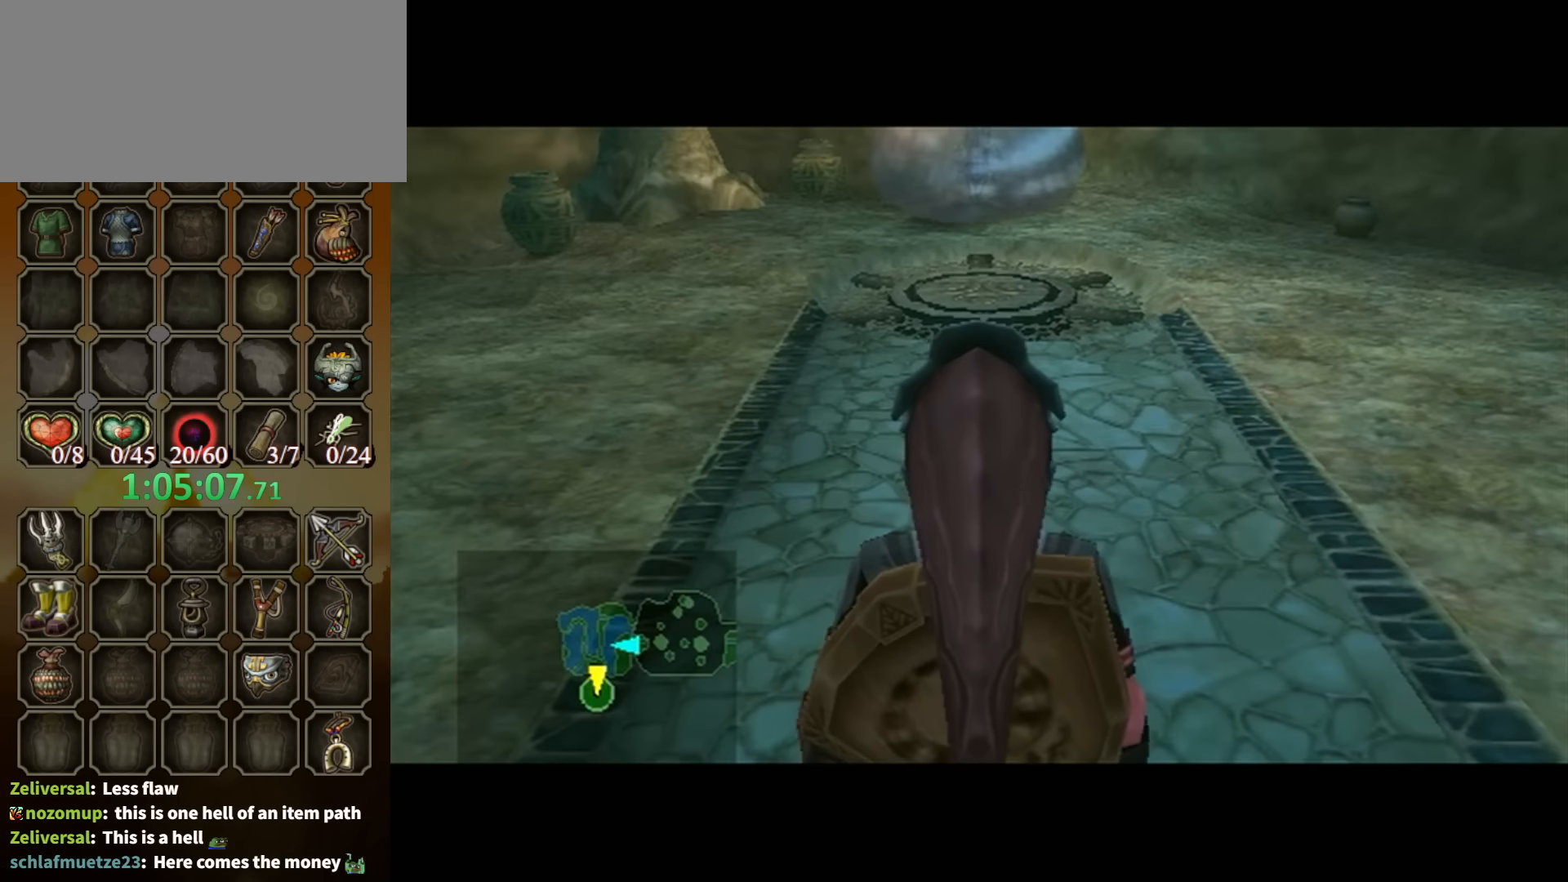
{"buttons": ["DPAD_UP"], "left_stick": "center", "right_stick": "center", "events": [[500, "DPAD_UP", "down"]]}
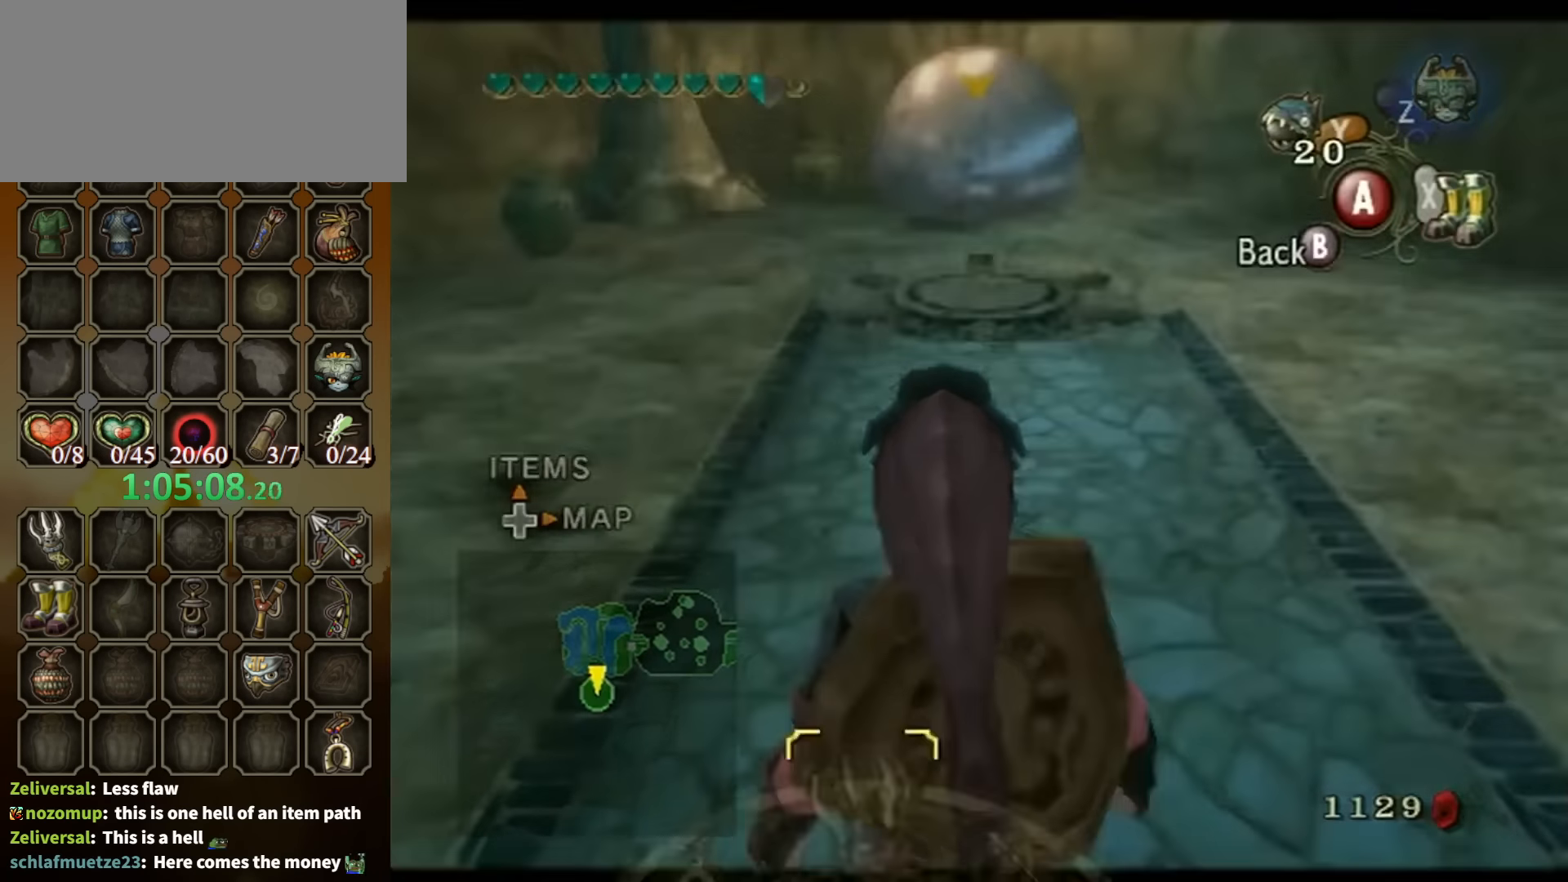
{"buttons": [], "left_stick": "center", "right_stick": "center", "events": [[100, "DPAD_UP", "up"], [300, "Y", "down"], [333, "Y", "up"]]}
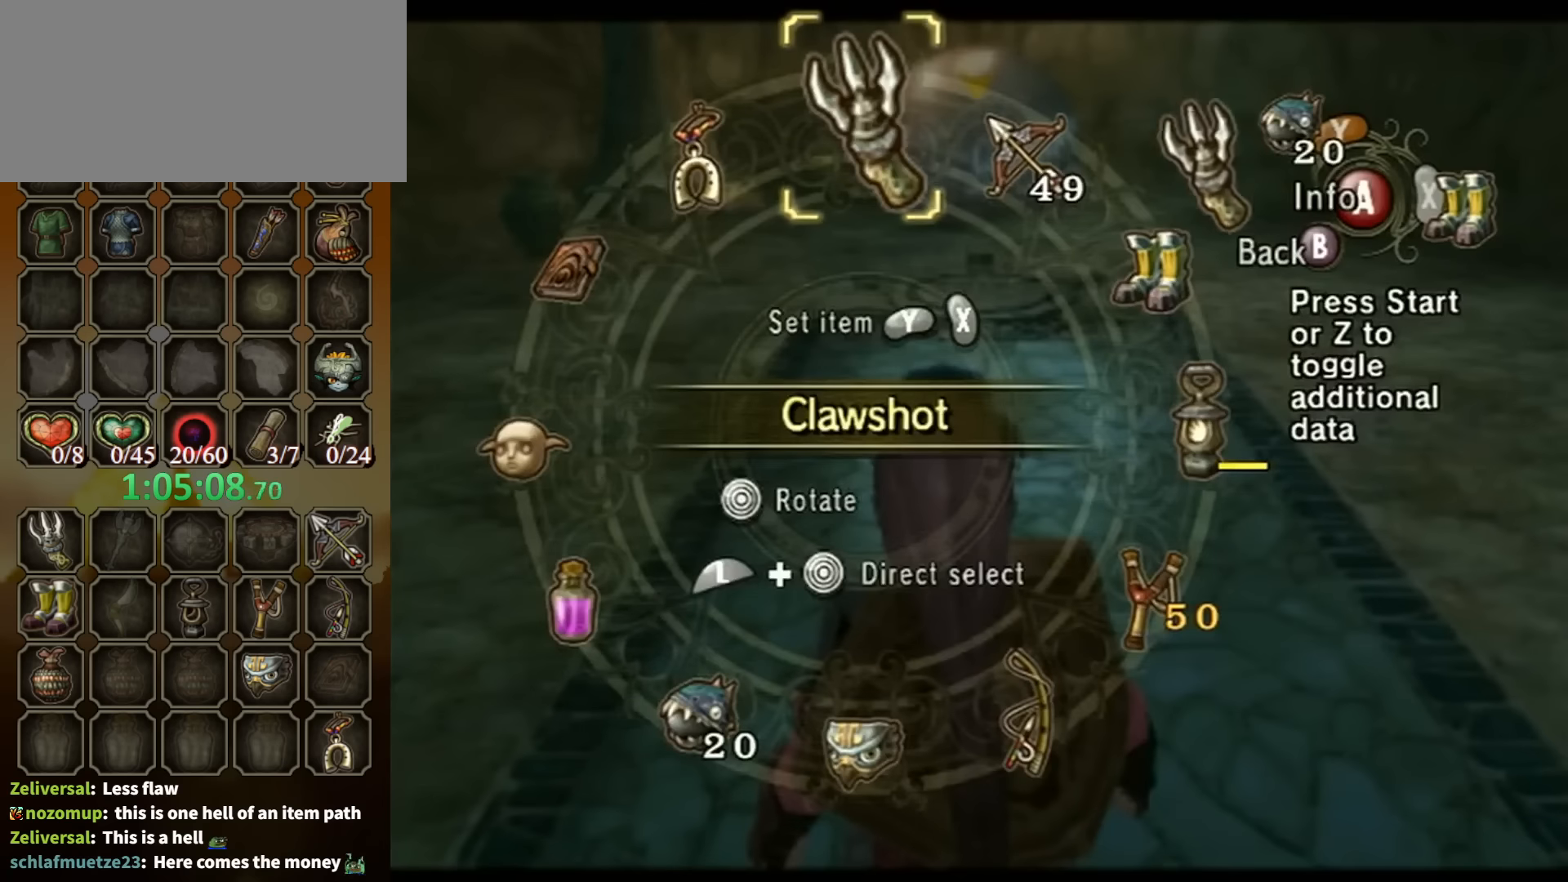
{"buttons": [], "left_stick": "center", "right_stick": "up", "events": [[166, "B", "down"], [266, "B", "up"], [500, "right_stick", "up"]]}
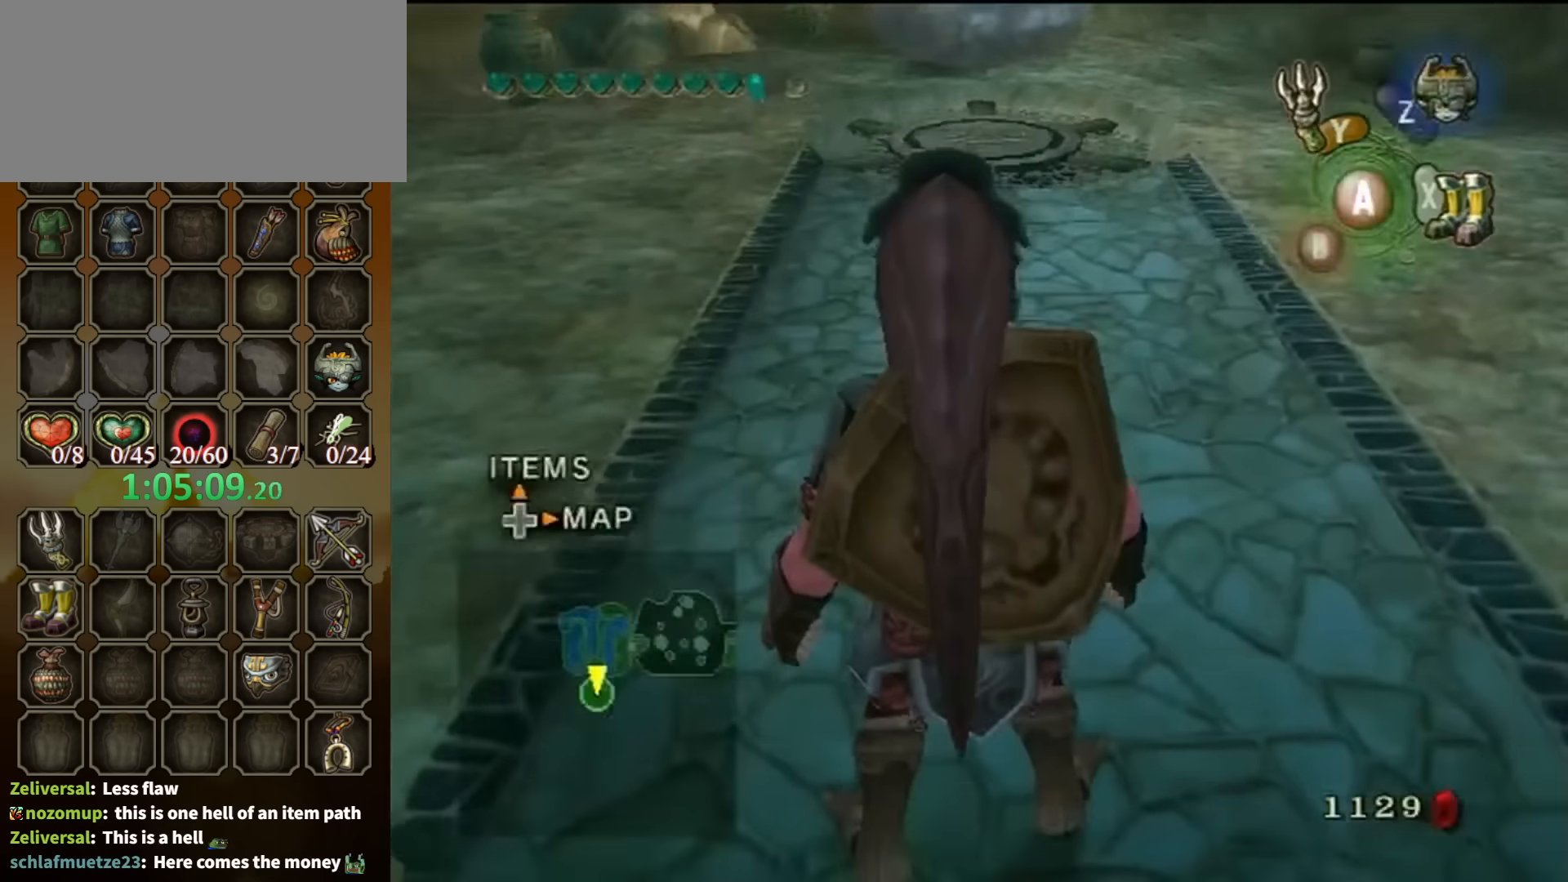
{"buttons": ["Y"], "left_stick": "down", "right_stick": "center", "events": [[100, "right_stick", "center"], [166, "Y", "down"], [300, "left_stick", "down"]]}
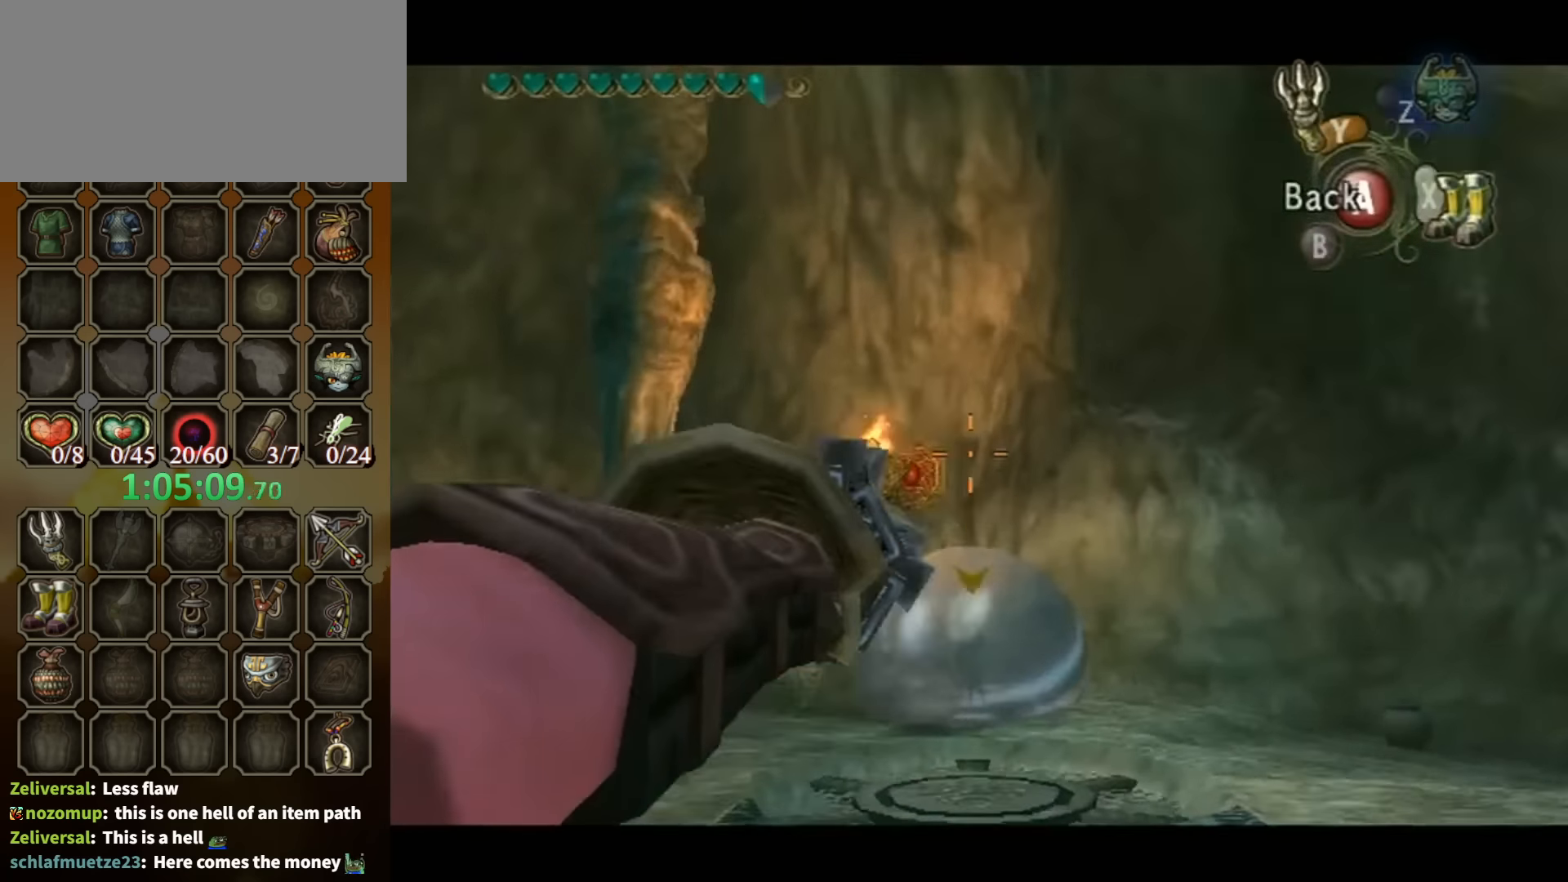
{"buttons": [], "left_stick": "center", "right_stick": "center", "events": [[433, "Y", "up"], [466, "left_stick", "center"]]}
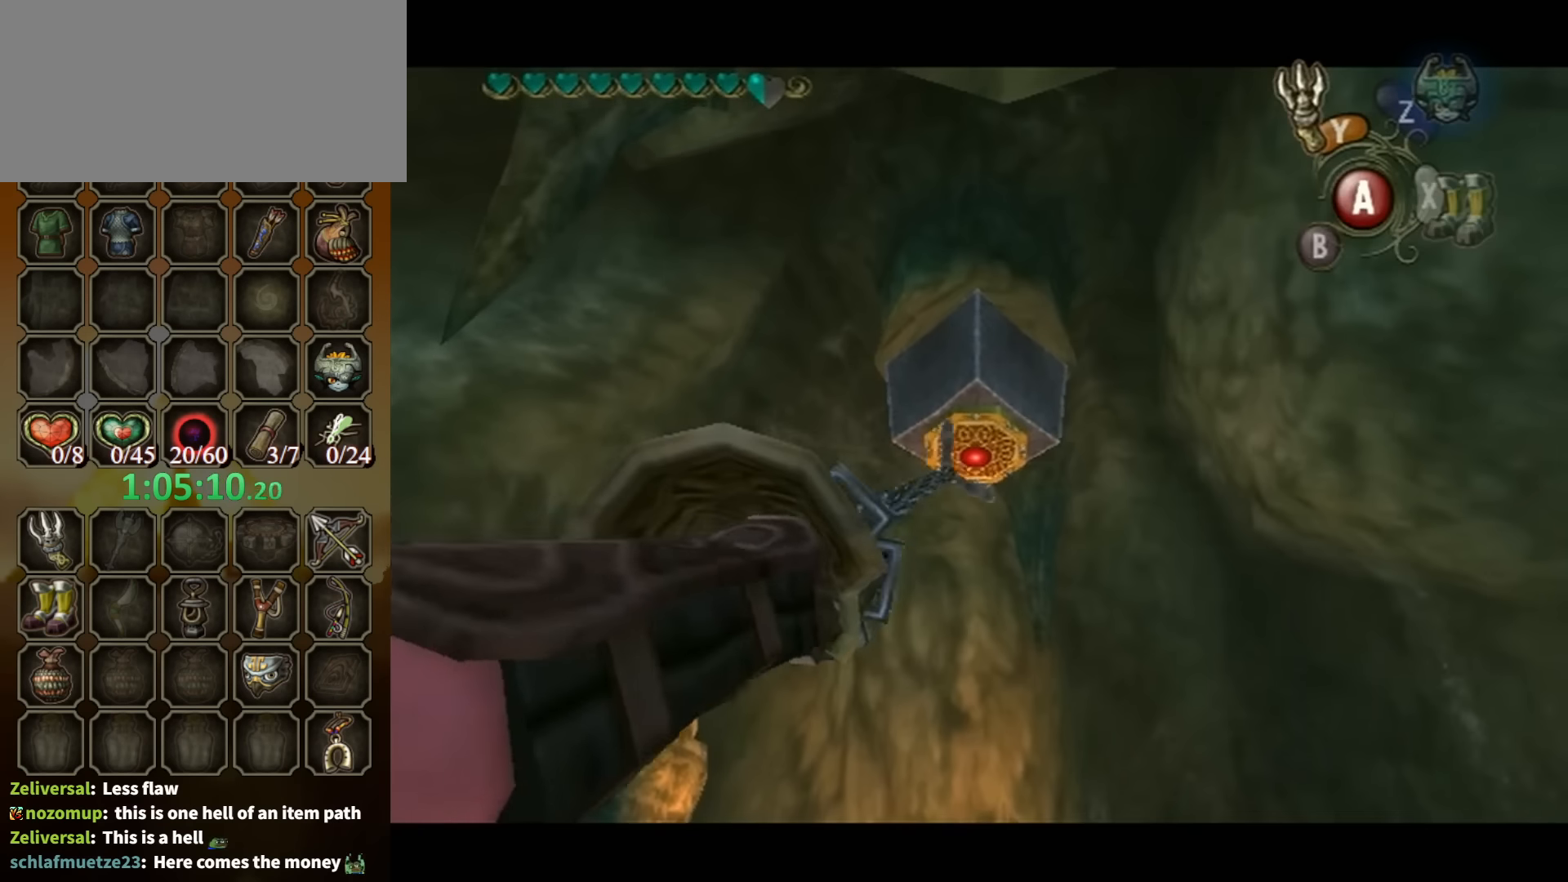
{"buttons": [], "left_stick": "down", "right_stick": "center", "events": [[166, "left_stick", "down"]]}
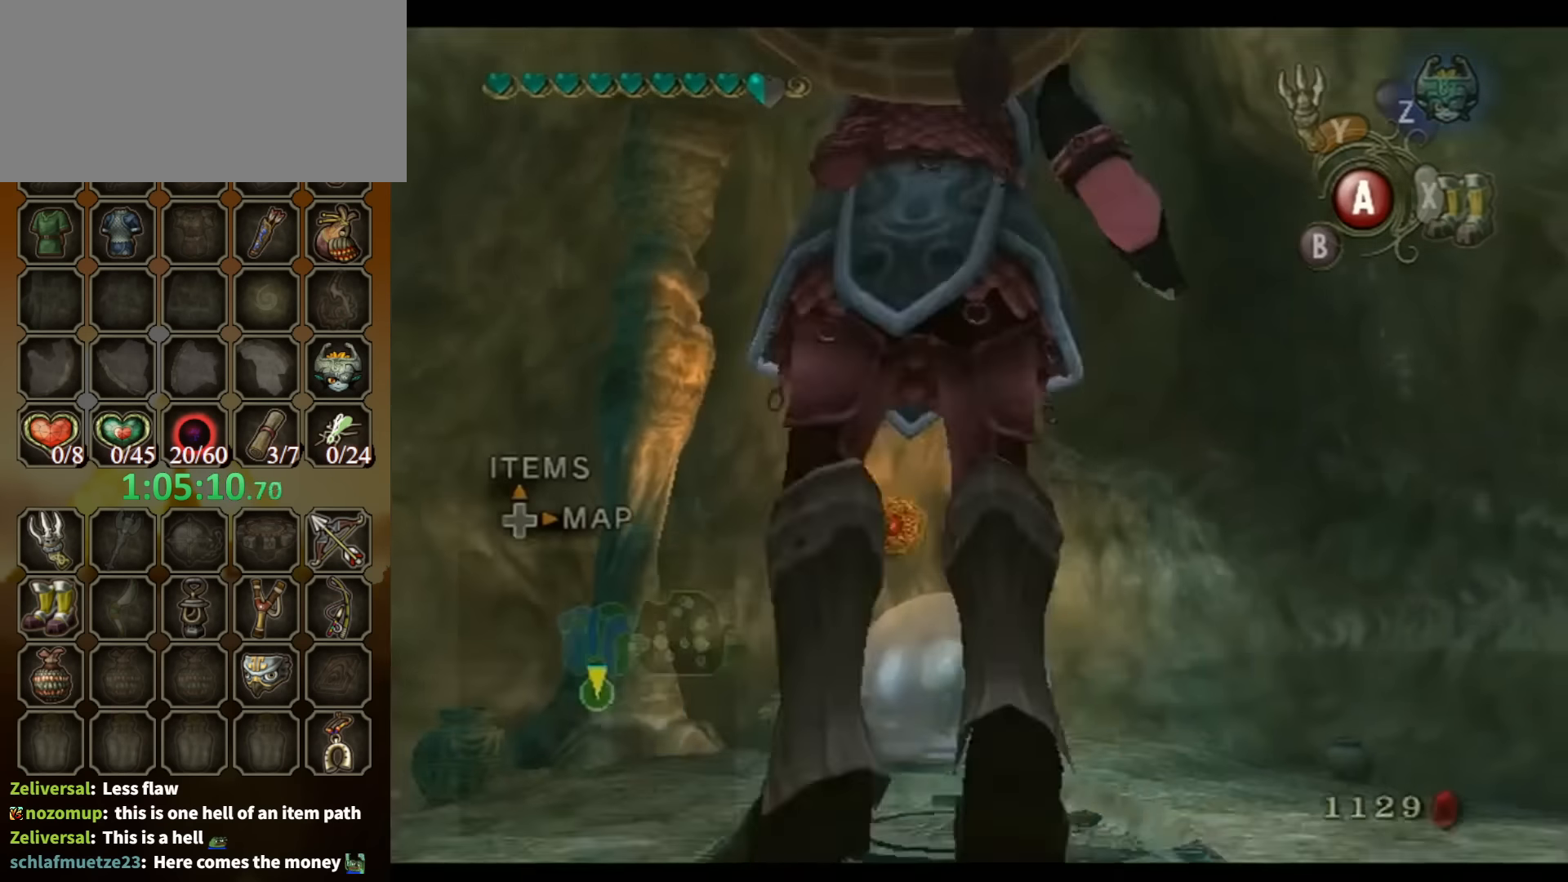
{"buttons": [], "left_stick": "down", "right_stick": "center", "events": []}
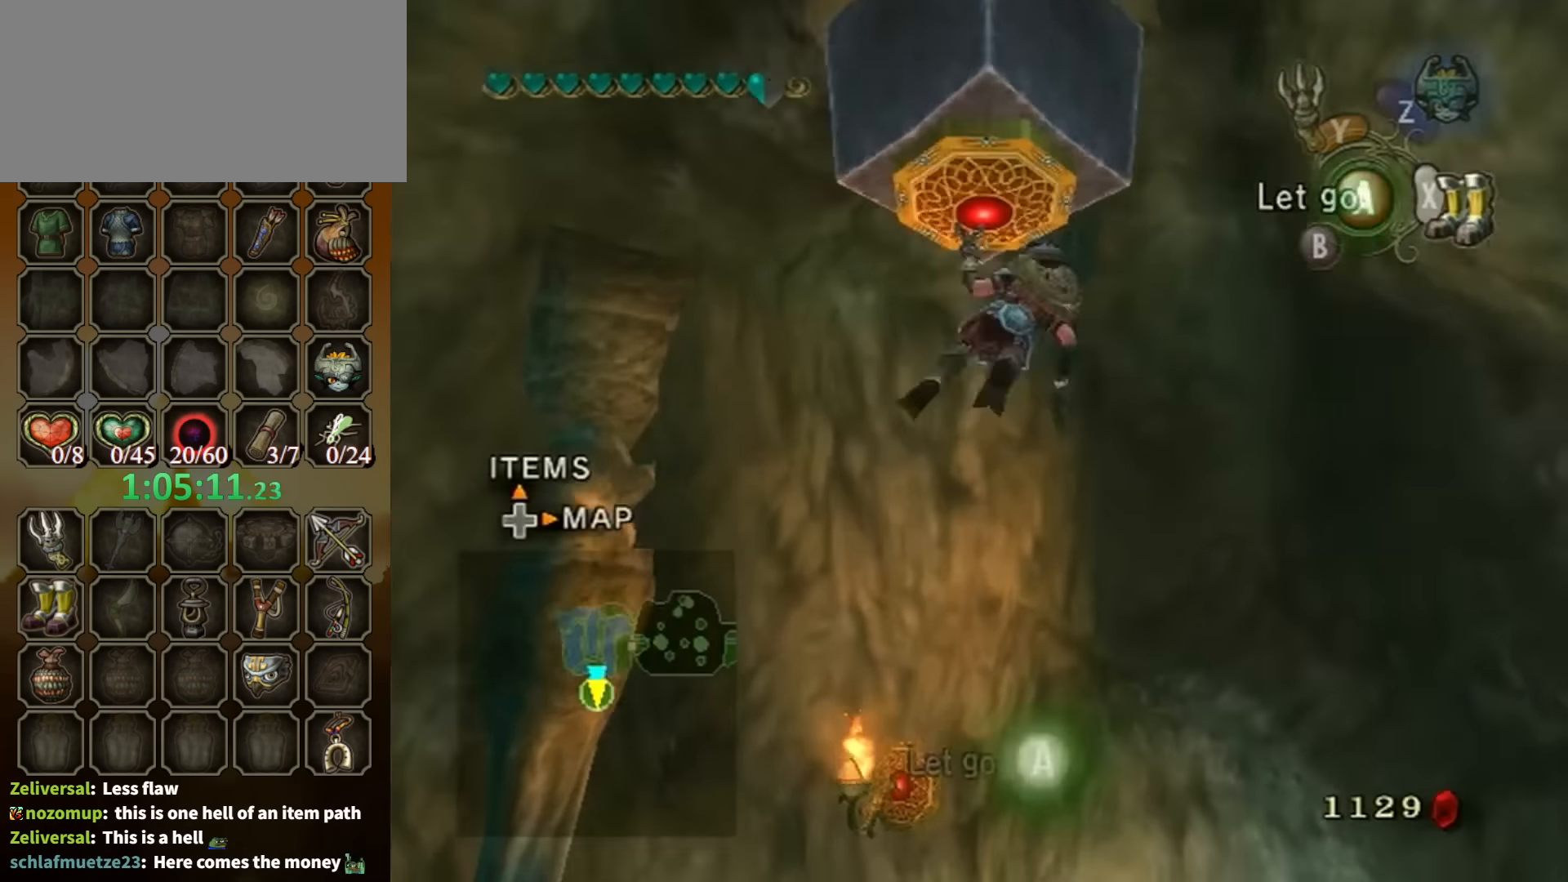
{"buttons": ["A"], "left_stick": "down", "right_stick": "center", "events": [[500, "A", "down"]]}
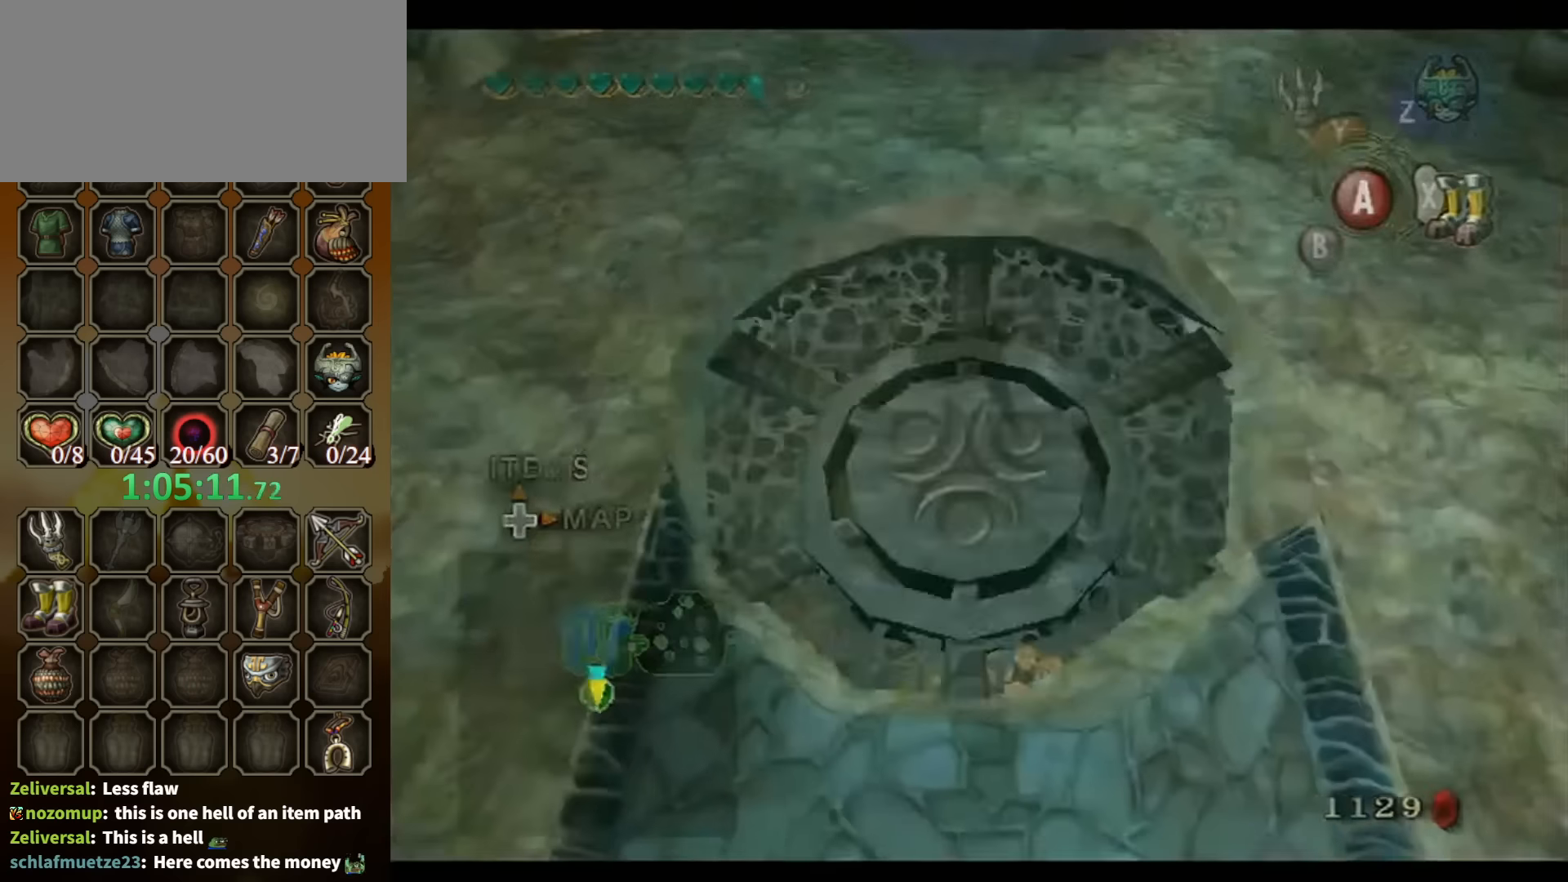
{"buttons": [], "left_stick": "down", "right_stick": "center", "events": [[67, "A", "up"]]}
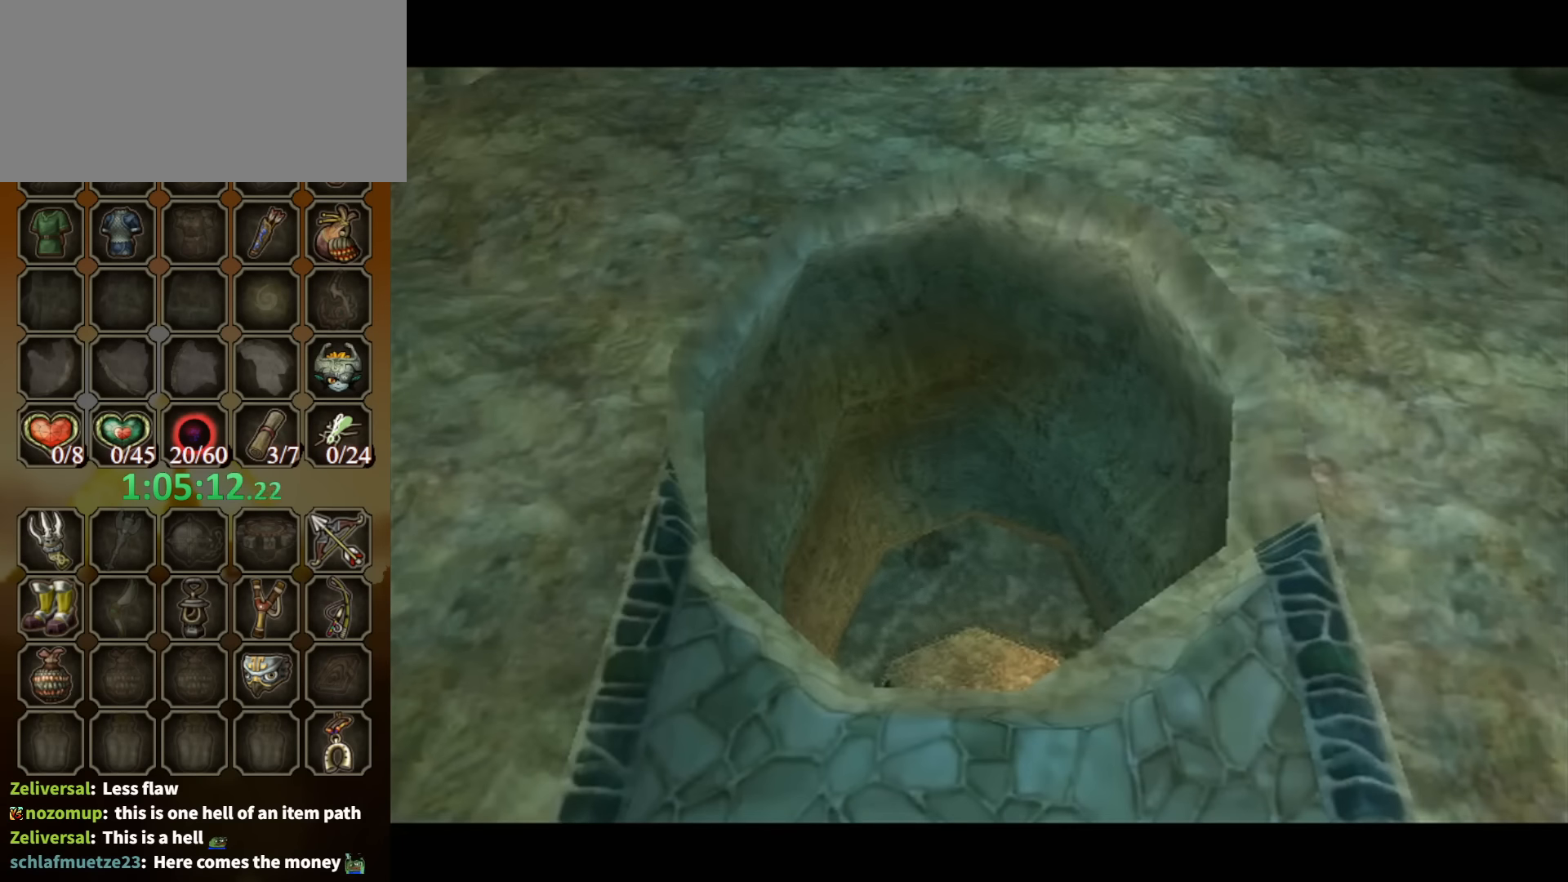
{"buttons": [], "left_stick": "down", "right_stick": "center", "events": []}
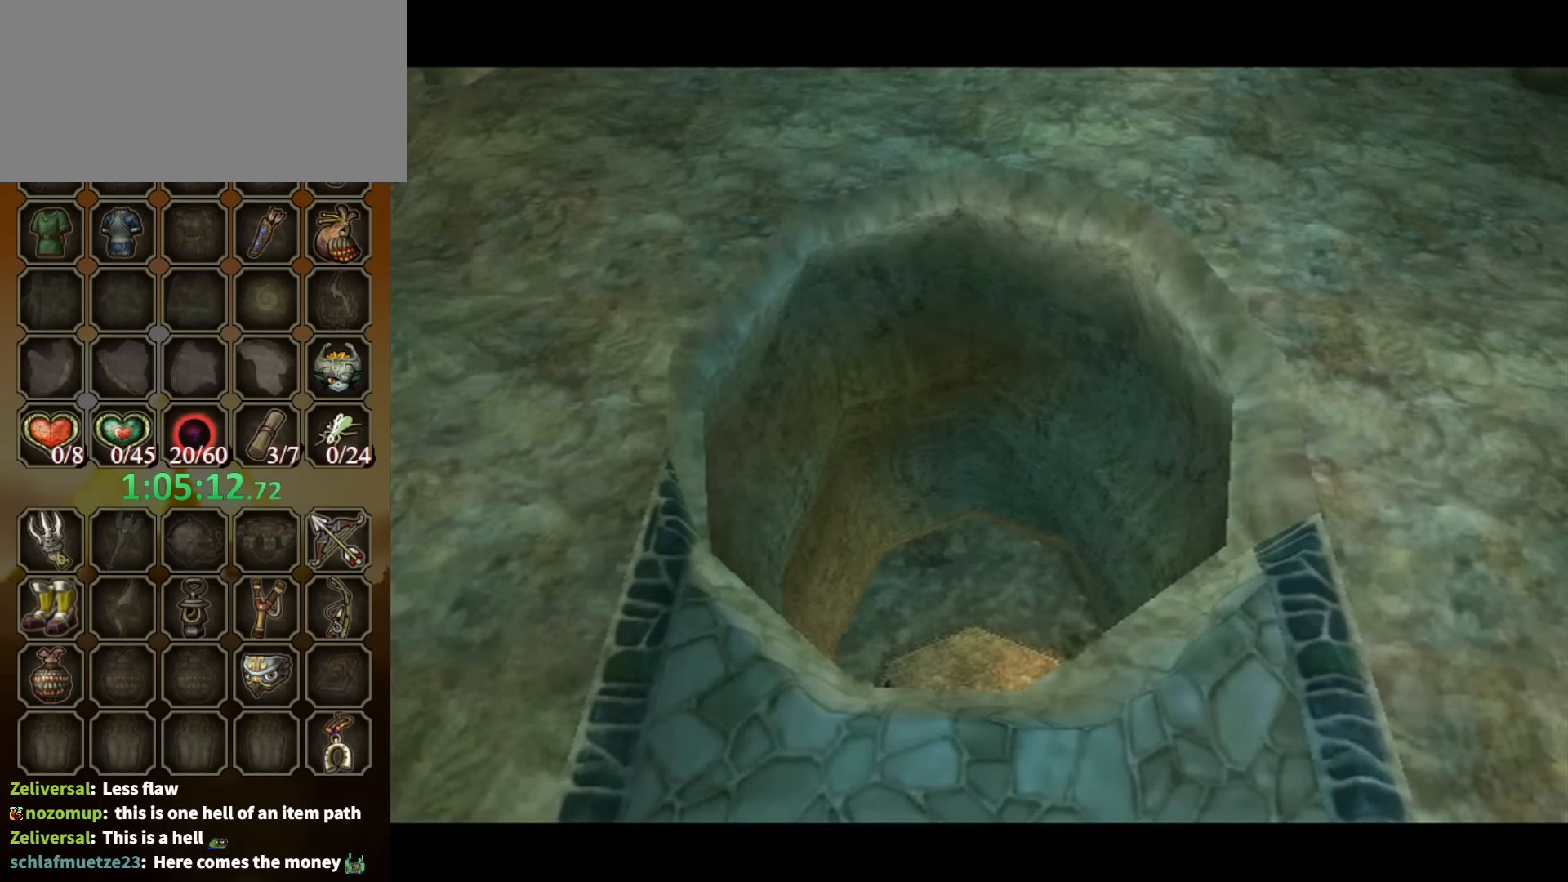
{"buttons": [], "left_stick": "down", "right_stick": "center", "events": []}
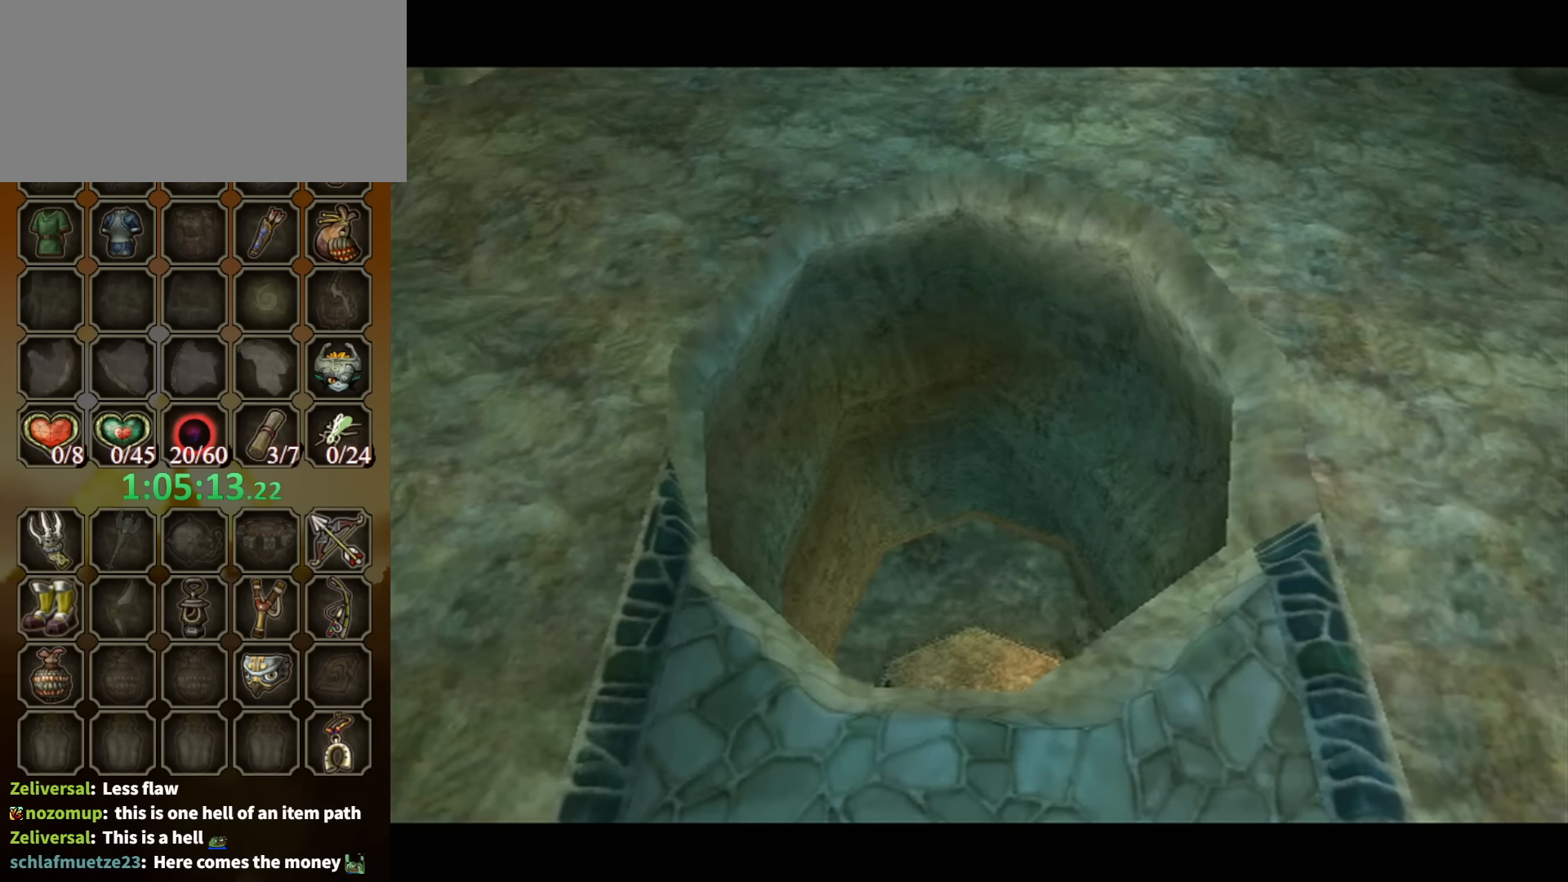
{"buttons": ["X"], "left_stick": "down", "right_stick": "center", "events": [[334, "X", "down"], [434, "X", "up"], [467, "X", "down"]]}
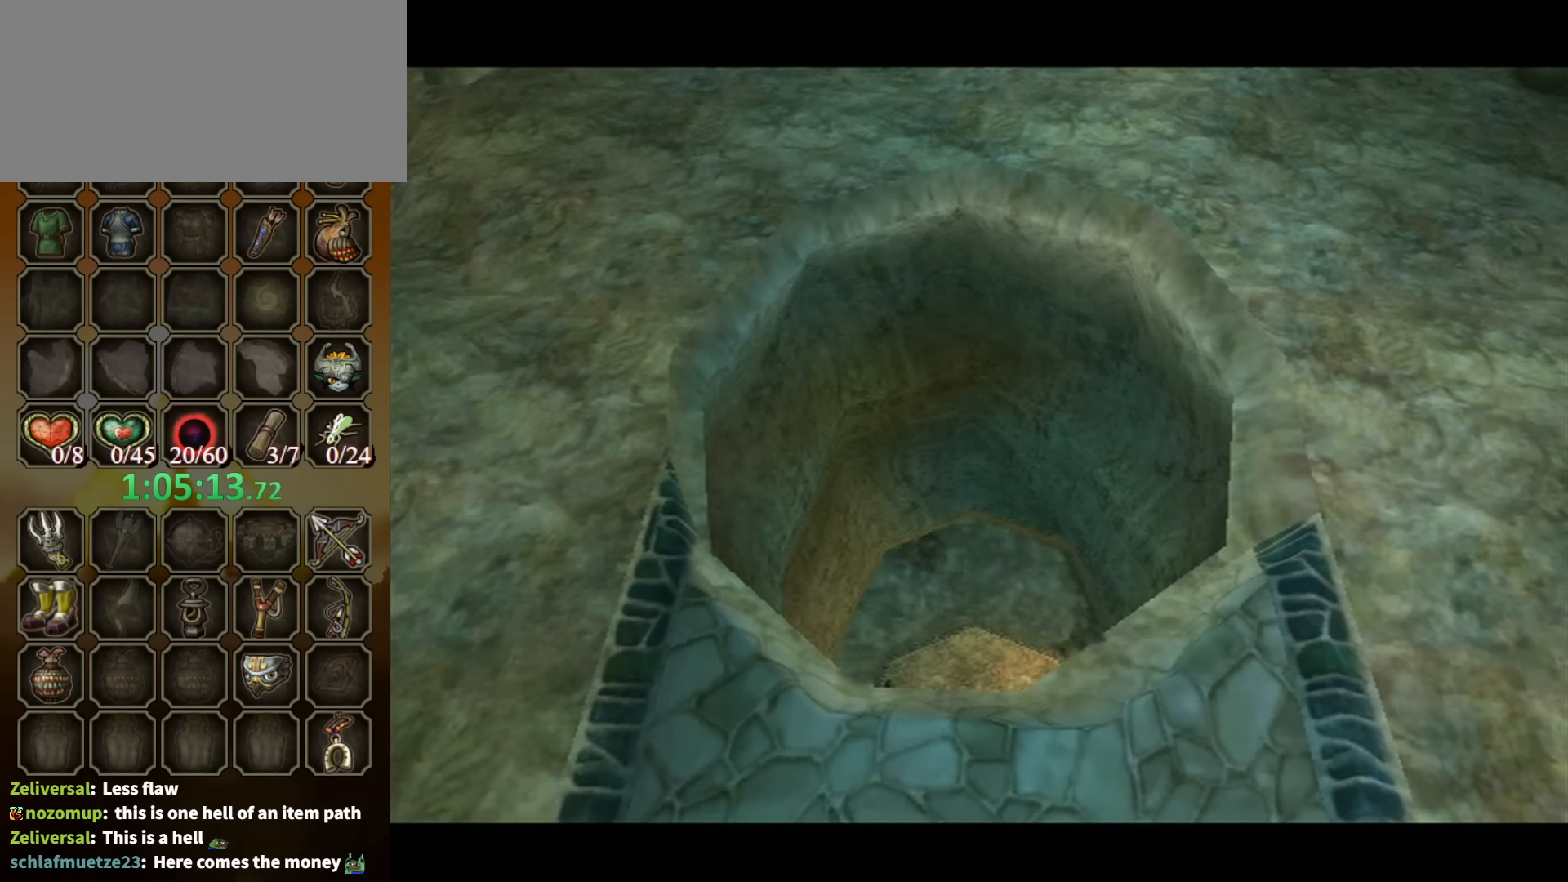
{"buttons": [], "left_stick": "down", "right_stick": "center", "events": [[67, "X", "up"]]}
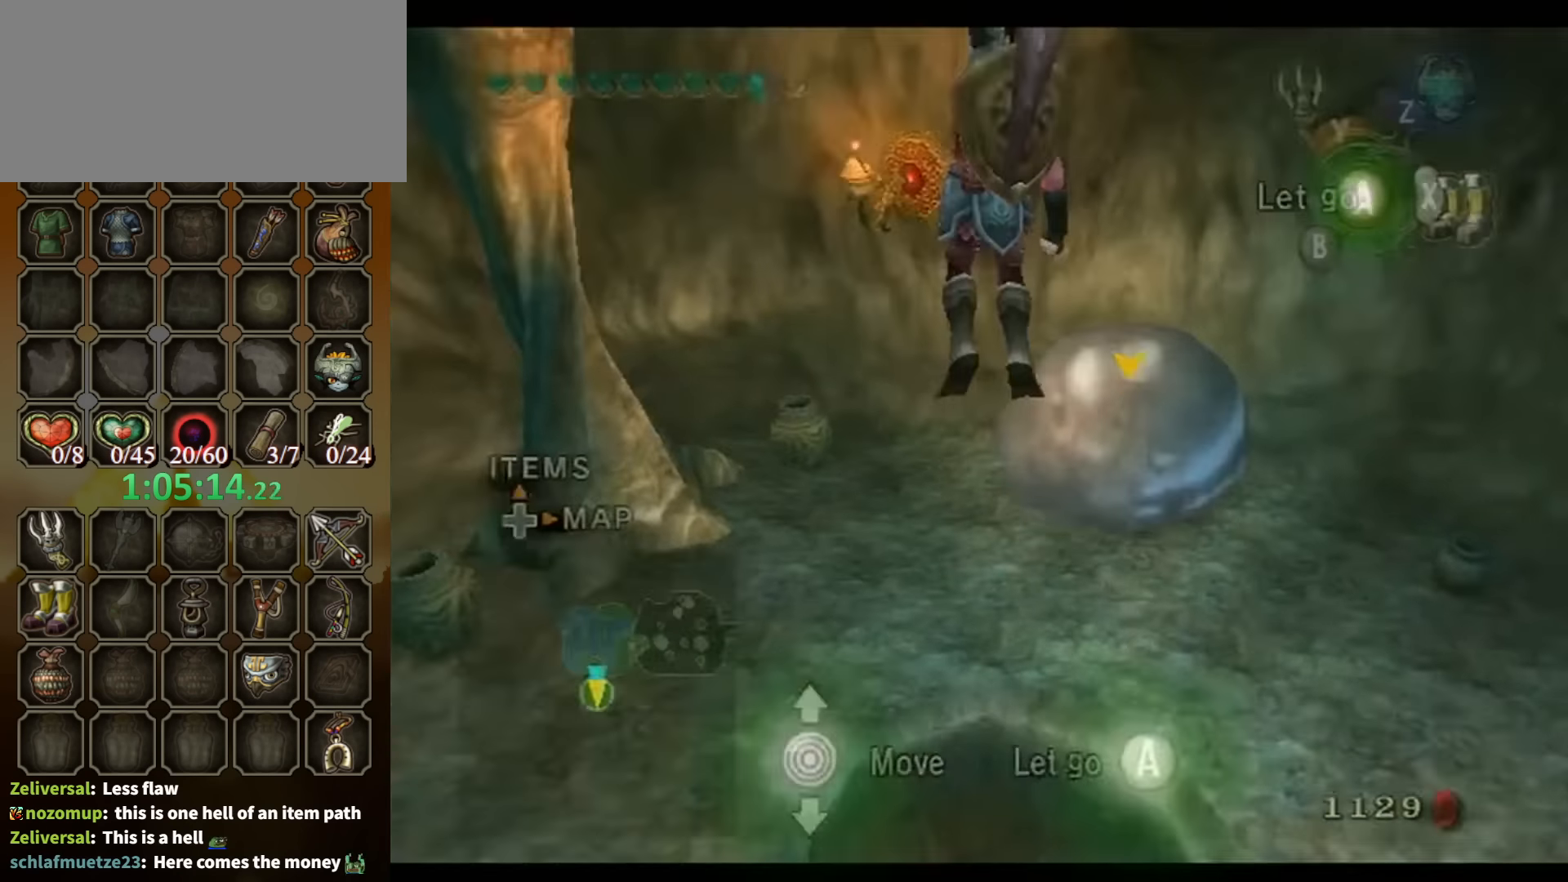
{"buttons": [], "left_stick": "down", "right_stick": "center", "events": []}
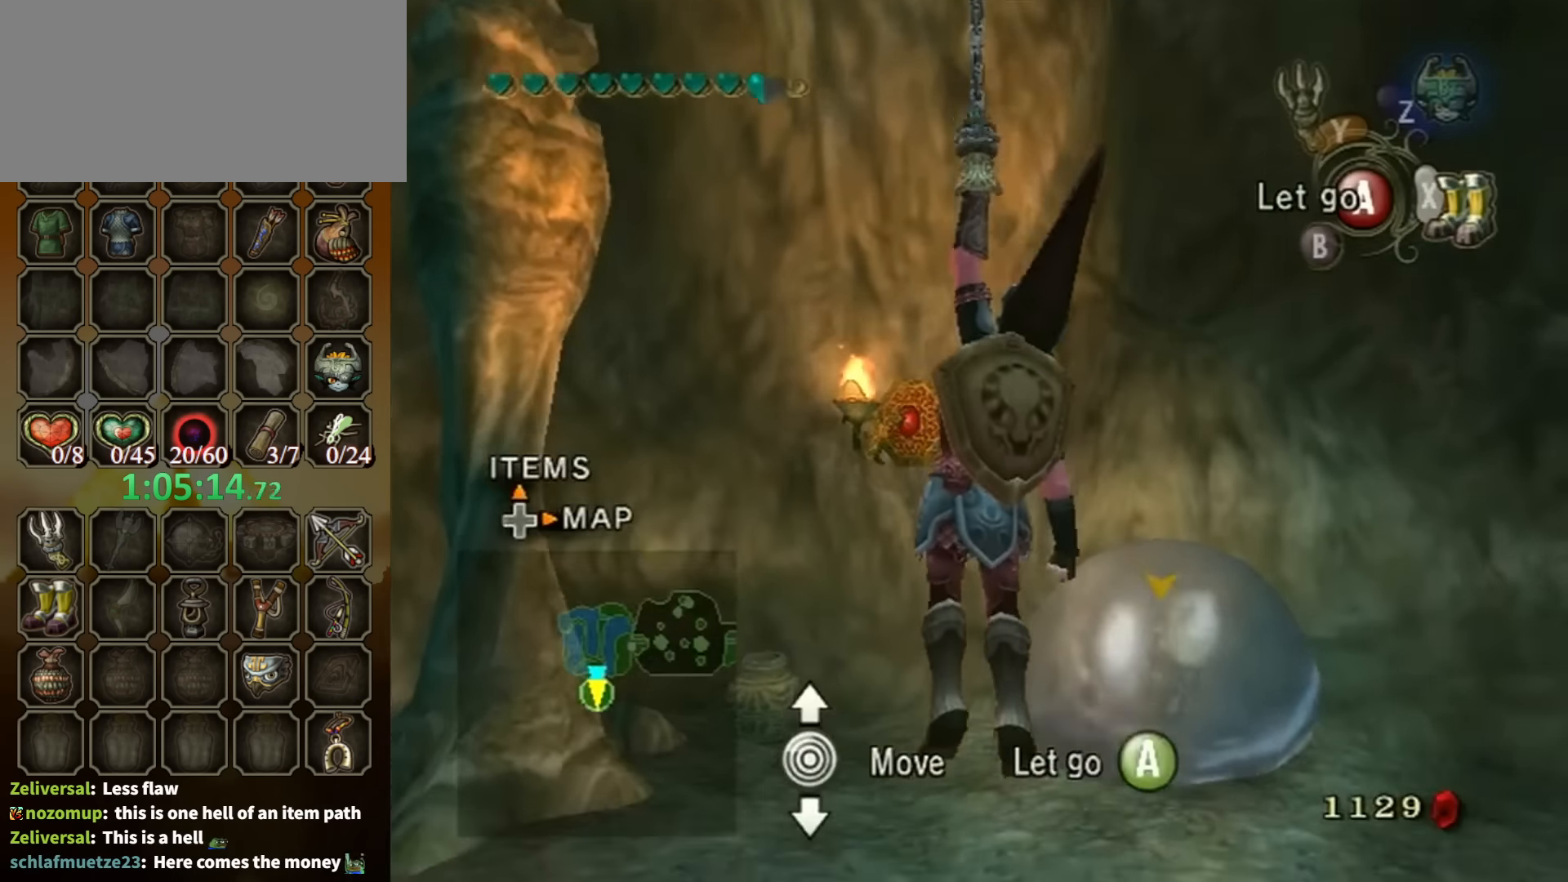
{"buttons": [], "left_stick": "down", "right_stick": "center", "events": []}
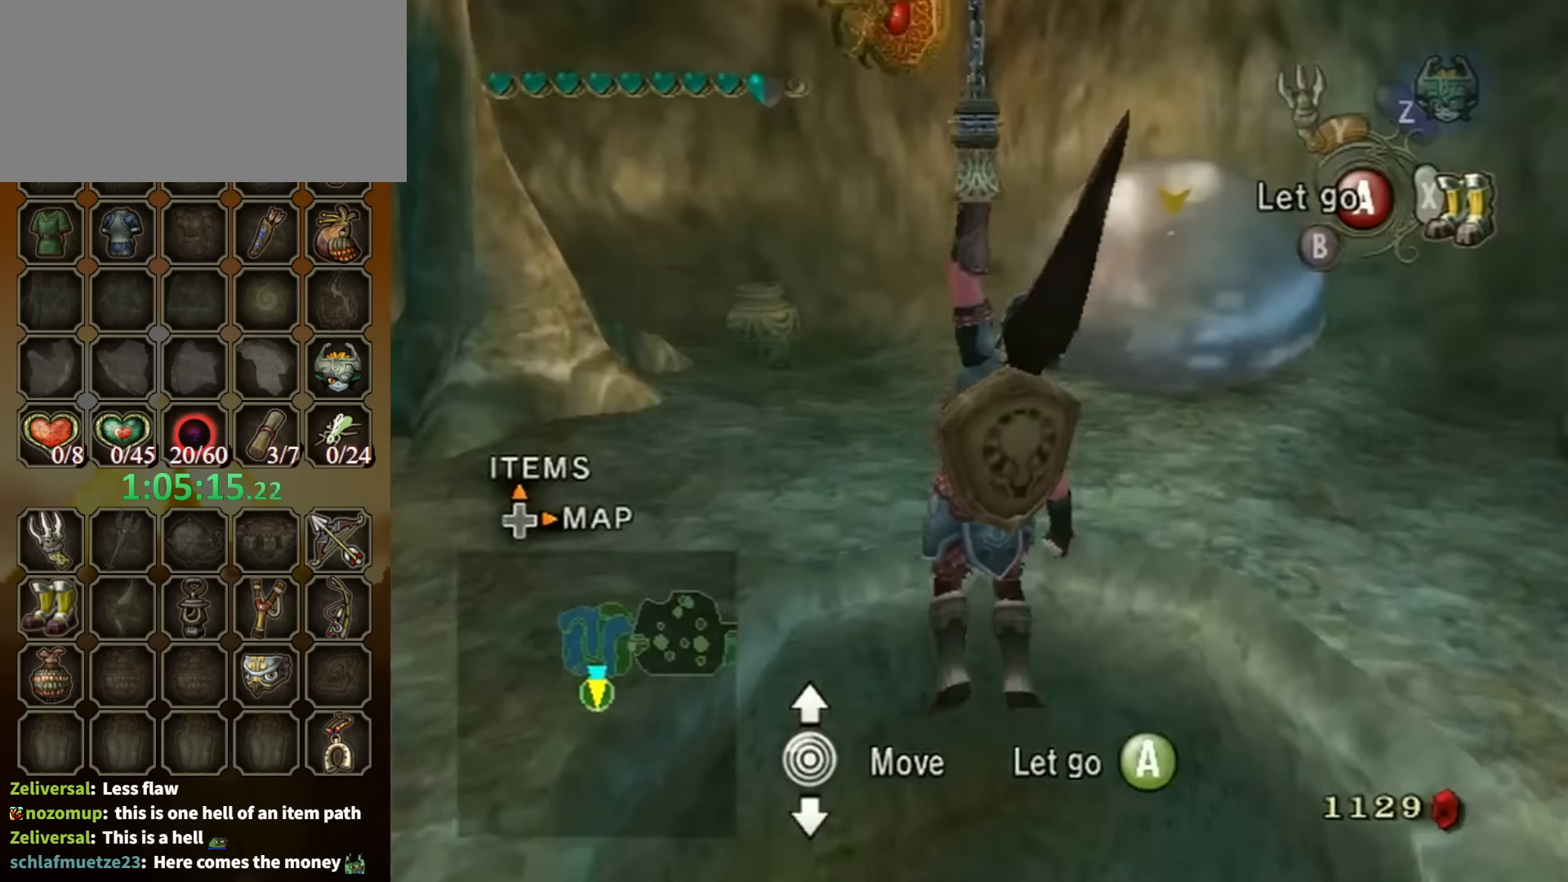
{"buttons": [], "left_stick": "down", "right_stick": "center", "events": []}
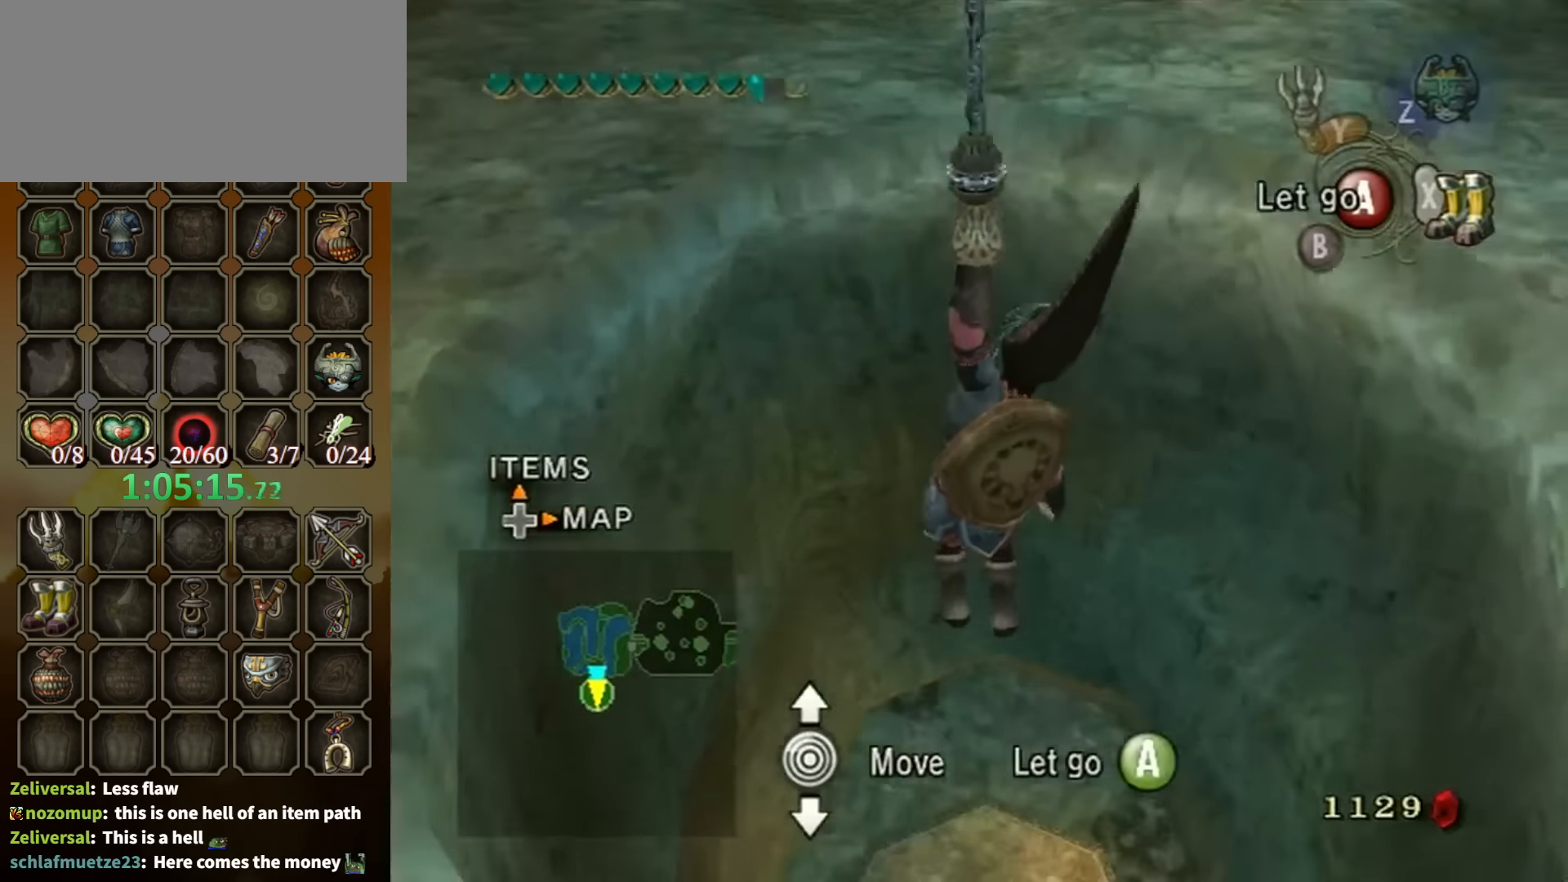
{"buttons": [], "left_stick": "center", "right_stick": "center", "events": [[100, "A", "down"], [167, "X", "down"], [200, "left_stick", "center"], [234, "A", "up"], [267, "X", "up"]]}
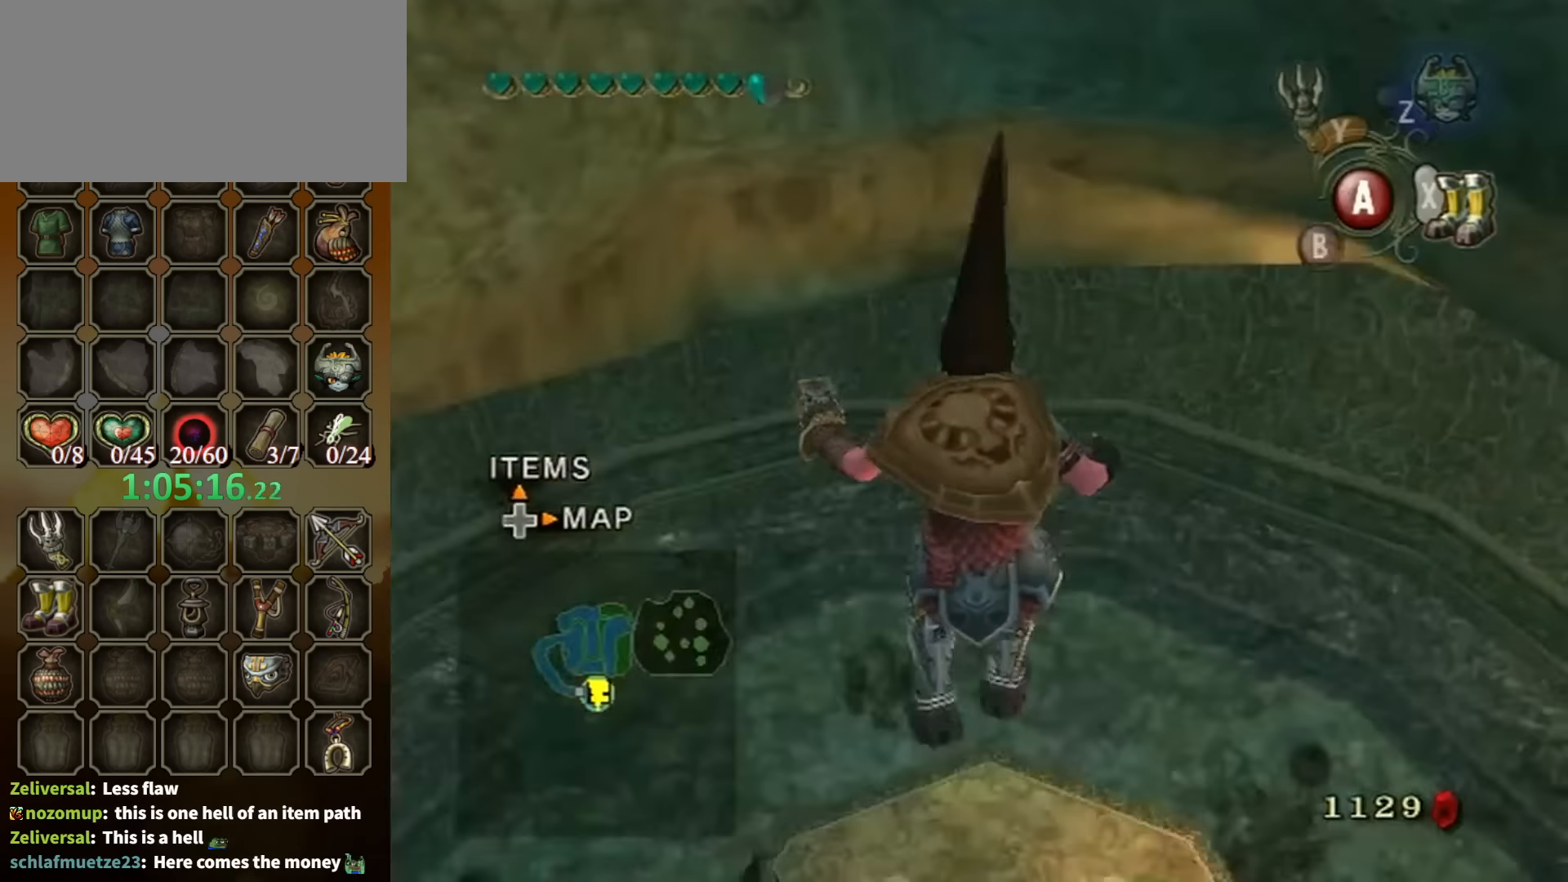
{"buttons": [], "left_stick": "down-left", "right_stick": "center", "events": [[34, "X", "down"], [100, "X", "up"], [300, "left_stick", "down-left"]]}